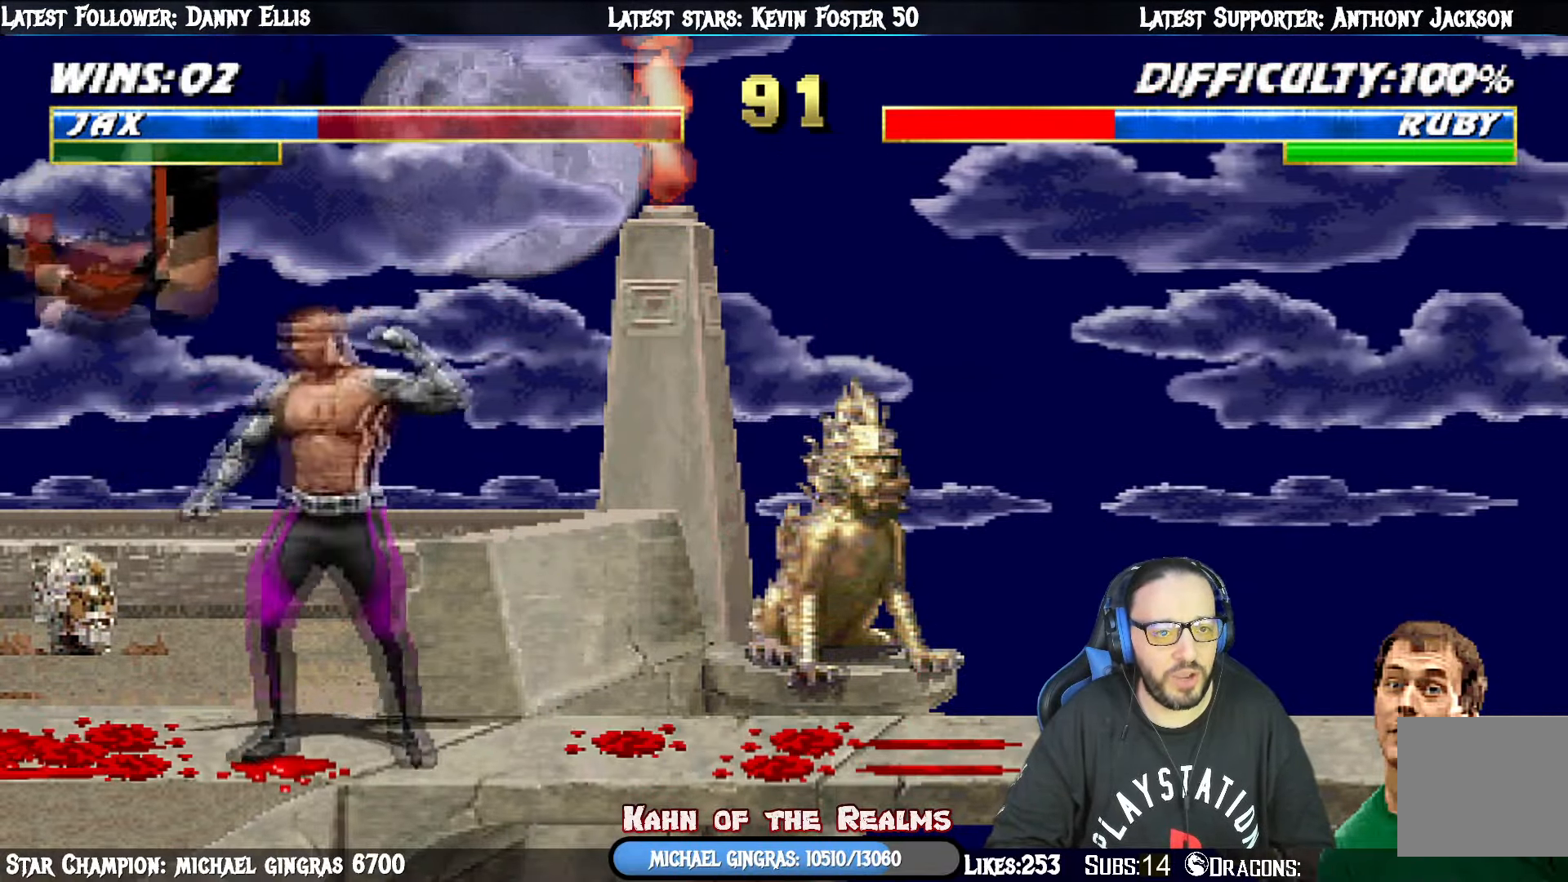
Gameplay with a controller (PlayStation layout); each line is a JSON object with the inputs held at the frame after it. "events" lists button and stick changes between this image and that frame as [ms after this image, input, new state], when the widget could be followed in between. Not read: left_stick.
{"buttons": ["CROSS"], "right_stick": "center", "events": [[150, "CROSS", "up"], [166, "CROSS", "down"], [183, "DPAD_LEFT", "up"], [217, "DPAD_LEFT", "down"], [333, "CROSS", "up"], [367, "DPAD_LEFT", "up"], [383, "DPAD_LEFT", "down"], [417, "CROSS", "down"], [467, "DPAD_UP", "down"], [500, "DPAD_LEFT", "up"], [500, "DPAD_UP", "up"]]}
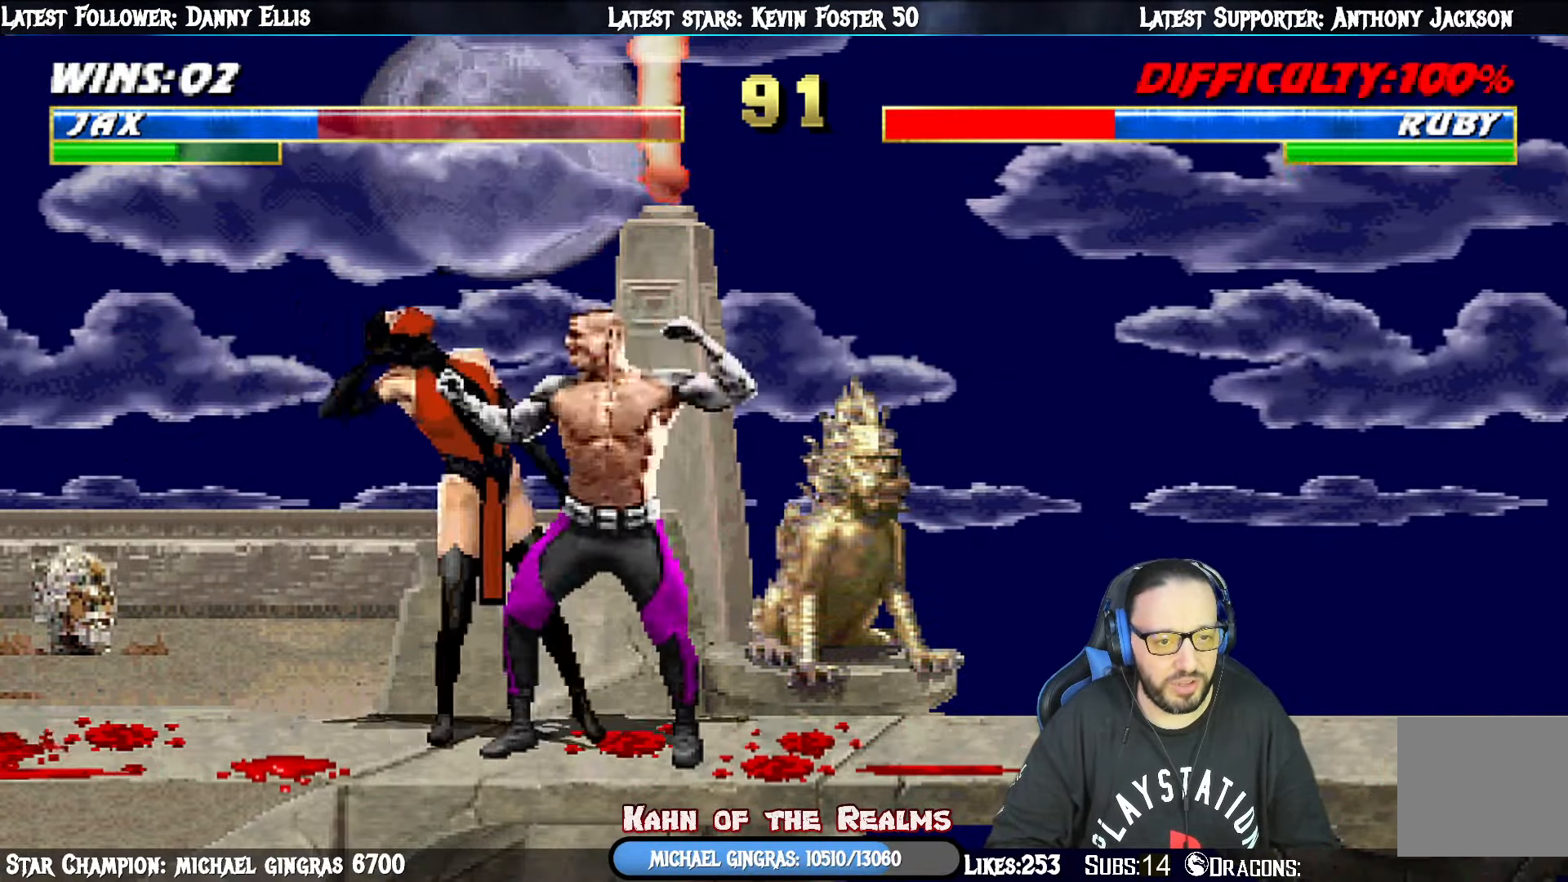
{"buttons": ["DPAD_LEFT"], "right_stick": "center", "events": [[17, "CROSS", "up"], [34, "DPAD_LEFT", "down"], [84, "CROSS", "down"], [167, "CROSS", "up"], [234, "CROSS", "down"], [300, "DPAD_UP", "down"], [317, "CROSS", "up"], [367, "DPAD_UP", "up"], [384, "CROSS", "down"], [451, "DPAD_UP", "down"], [467, "CROSS", "up"], [501, "DPAD_UP", "up"]]}
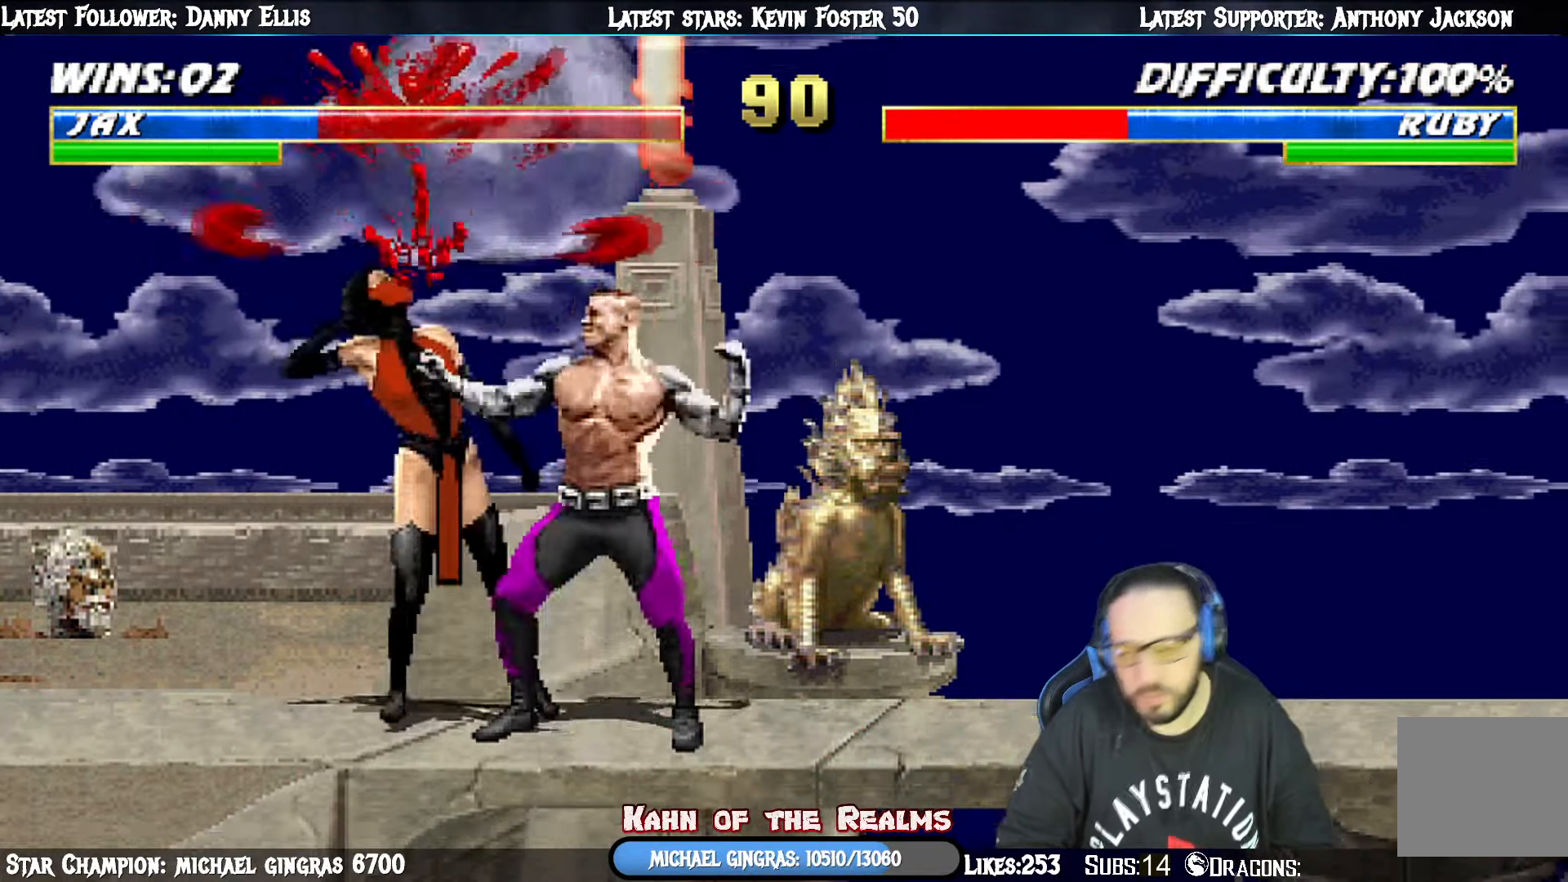
{"buttons": ["CROSS", "DPAD_UP", "DPAD_LEFT"], "right_stick": "center", "events": [[33, "CROSS", "down"], [33, "DPAD_DOWN", "down"], [83, "DPAD_DOWN", "up"], [100, "CROSS", "up"], [166, "CROSS", "down"], [250, "CROSS", "up"], [250, "DPAD_UP", "down"], [283, "DPAD_UP", "up"], [300, "CROSS", "down"], [383, "CROSS", "up"], [383, "DPAD_UP", "down"], [433, "CROSS", "down"], [433, "DPAD_UP", "up"], [500, "DPAD_UP", "down"]]}
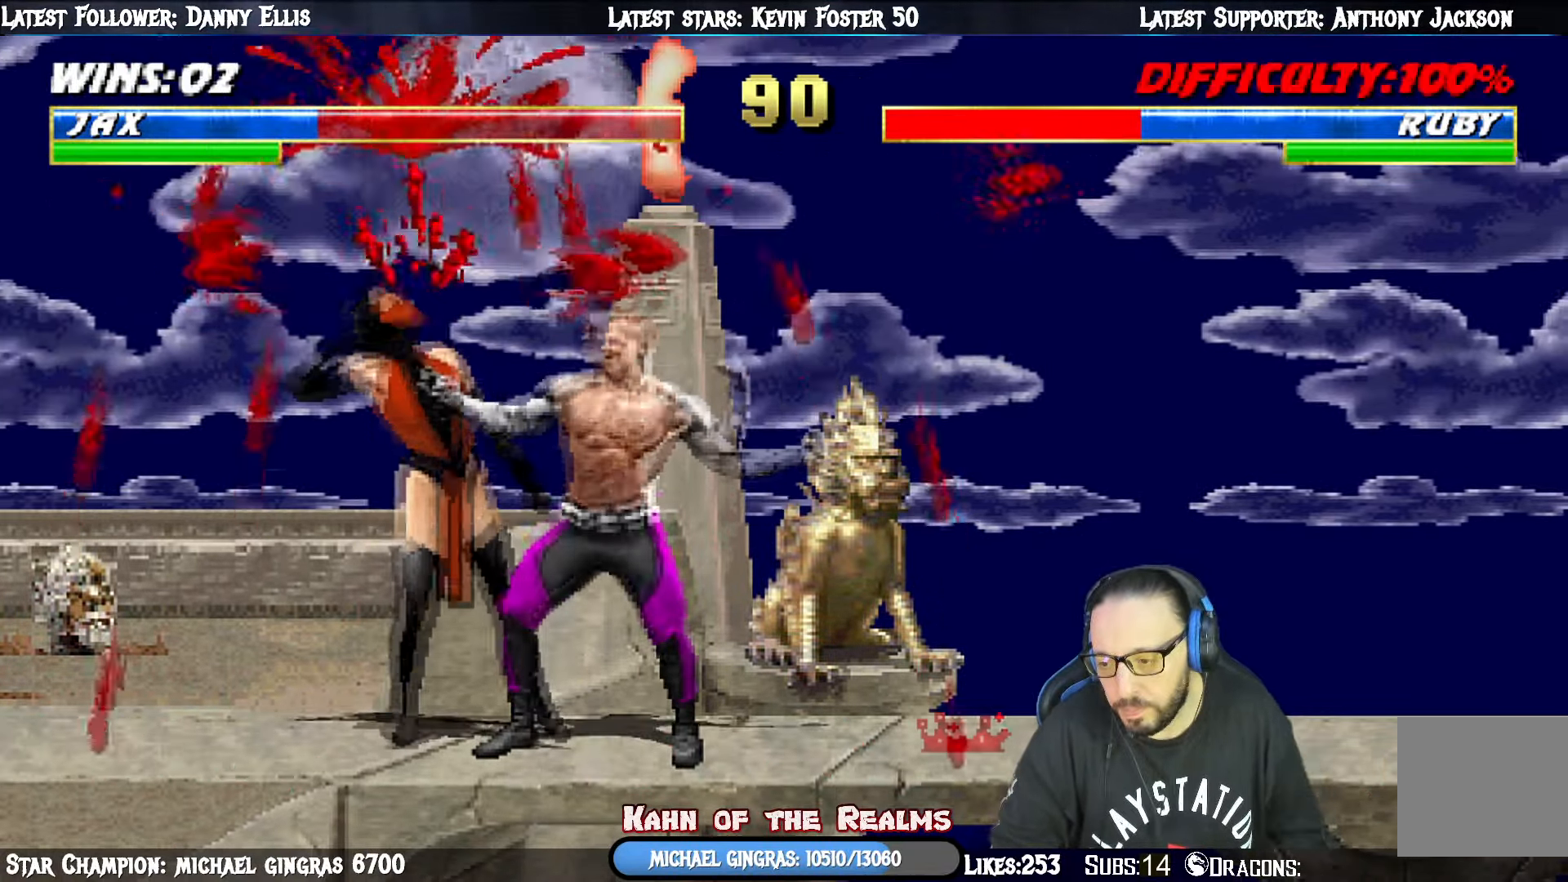
{"buttons": ["CROSS", "DPAD_UP", "DPAD_LEFT"], "right_stick": "center", "events": [[34, "CROSS", "up"], [67, "DPAD_UP", "up"], [84, "CROSS", "down"], [134, "DPAD_UP", "down"], [184, "CROSS", "up"], [217, "CROSS", "down"], [234, "DPAD_UP", "up"], [284, "DPAD_UP", "down"], [317, "CROSS", "up"], [351, "CROSS", "down"], [367, "DPAD_UP", "up"], [434, "DPAD_UP", "down"], [451, "CROSS", "up"], [501, "CROSS", "down"]]}
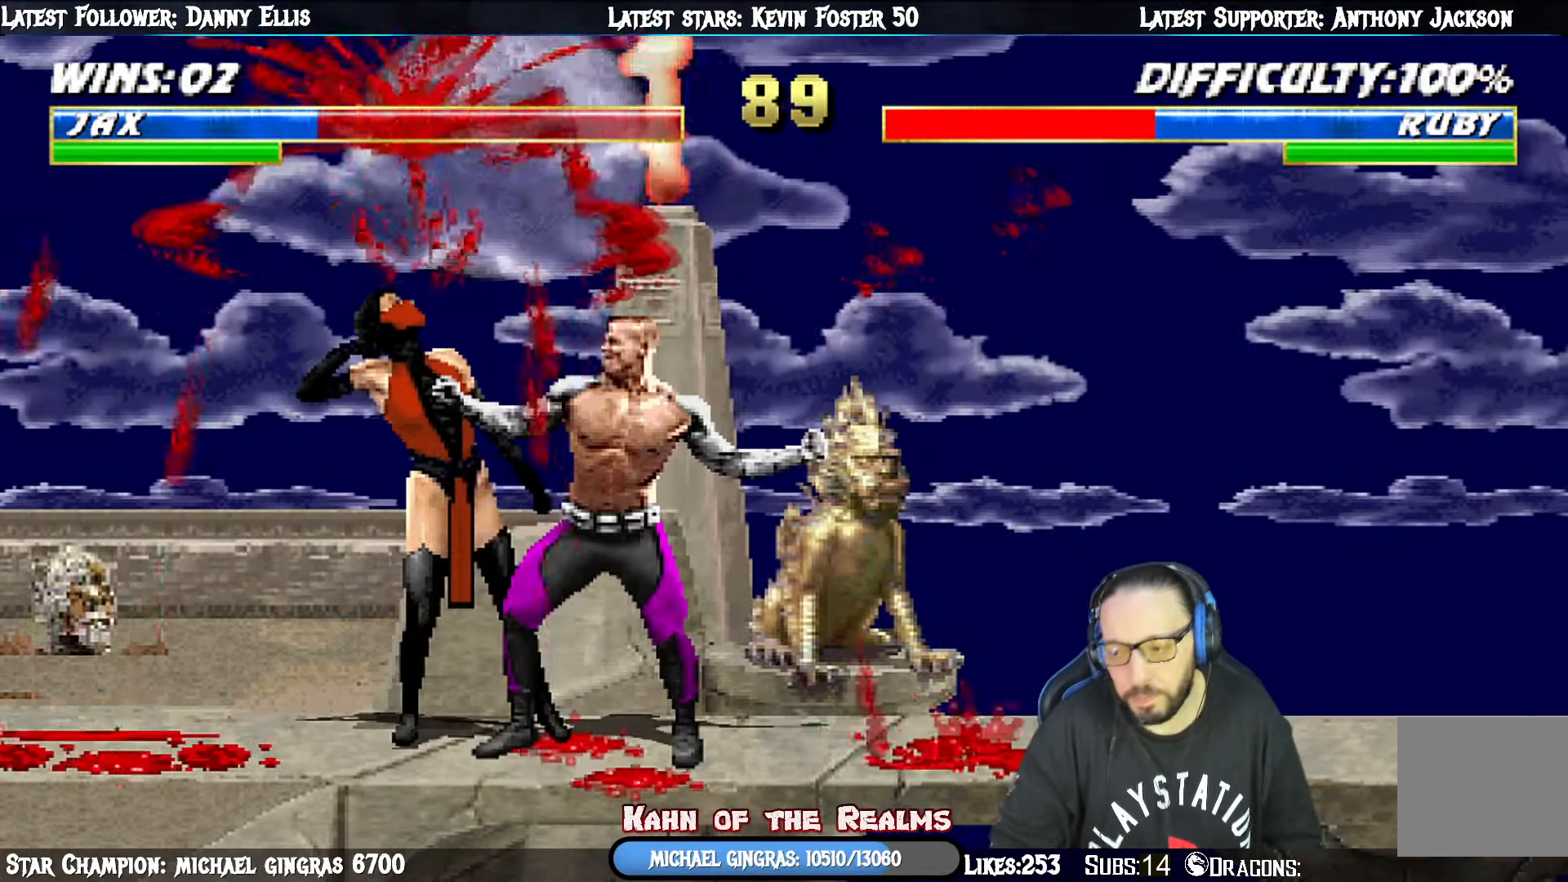
{"buttons": ["CROSS", "DPAD_UP", "DPAD_LEFT"], "right_stick": "center", "events": [[16, "DPAD_UP", "up"], [83, "DPAD_UP", "down"], [116, "CROSS", "up"], [150, "DPAD_UP", "up"], [166, "CROSS", "down"], [217, "DPAD_UP", "down"], [250, "CROSS", "up"], [300, "CROSS", "down"], [300, "DPAD_UP", "up"], [383, "CROSS", "up"], [383, "DPAD_UP", "down"], [433, "CROSS", "down"], [433, "DPAD_UP", "up"], [500, "DPAD_UP", "down"]]}
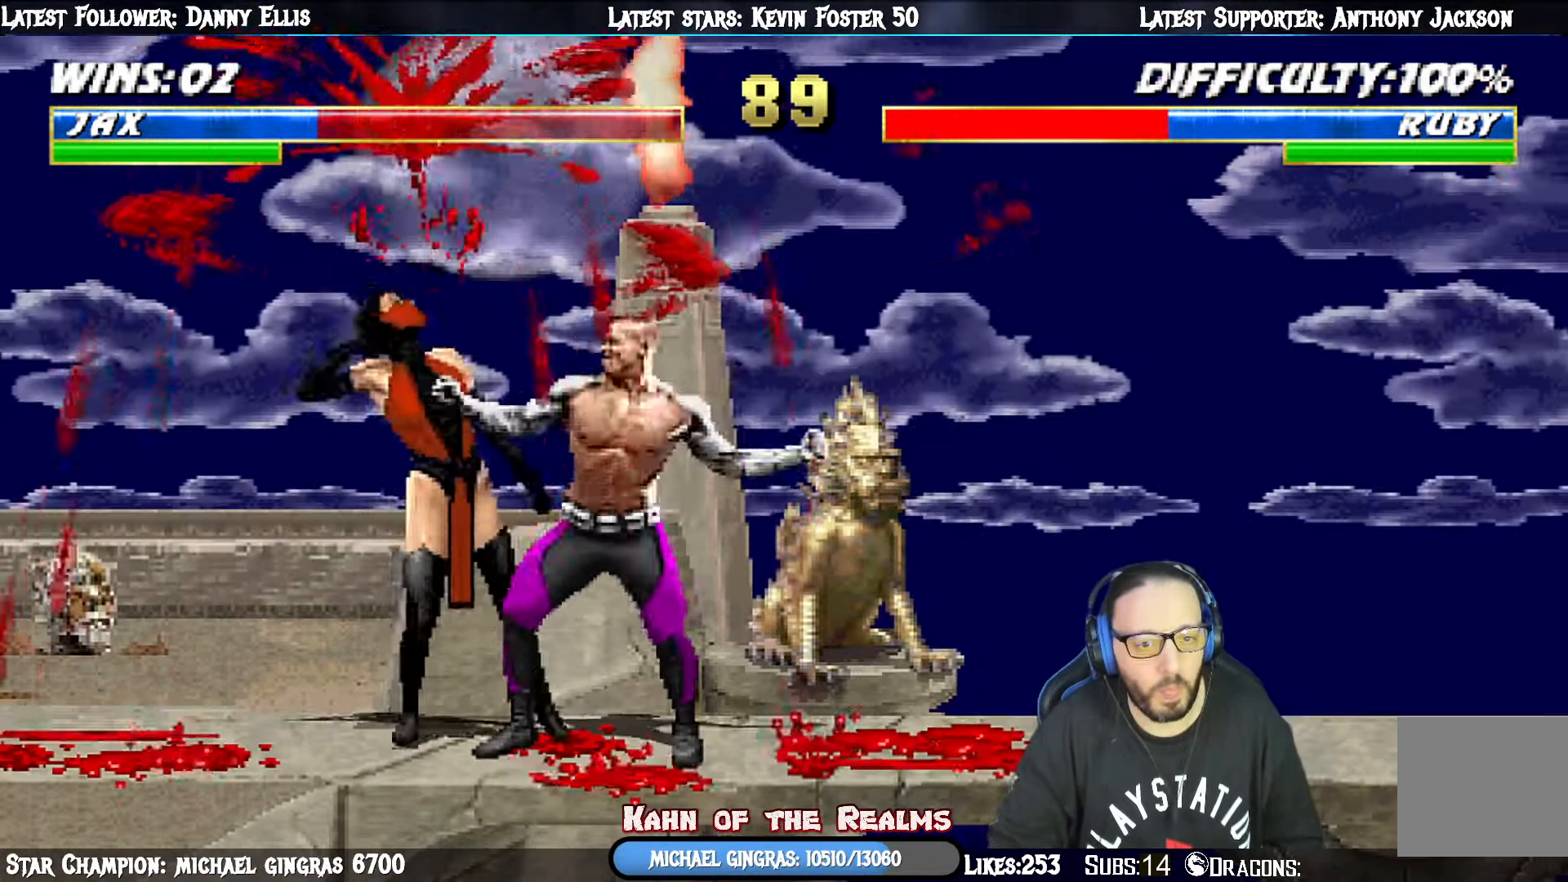
{"buttons": ["DPAD_LEFT"], "right_stick": "center", "events": [[17, "CROSS", "up"], [67, "CROSS", "down"], [67, "DPAD_UP", "up"], [150, "DPAD_UP", "down"], [167, "CROSS", "up"], [200, "DPAD_UP", "up"], [217, "CROSS", "down"], [317, "CROSS", "up"], [334, "DPAD_LEFT", "up"], [417, "DPAD_LEFT", "down"]]}
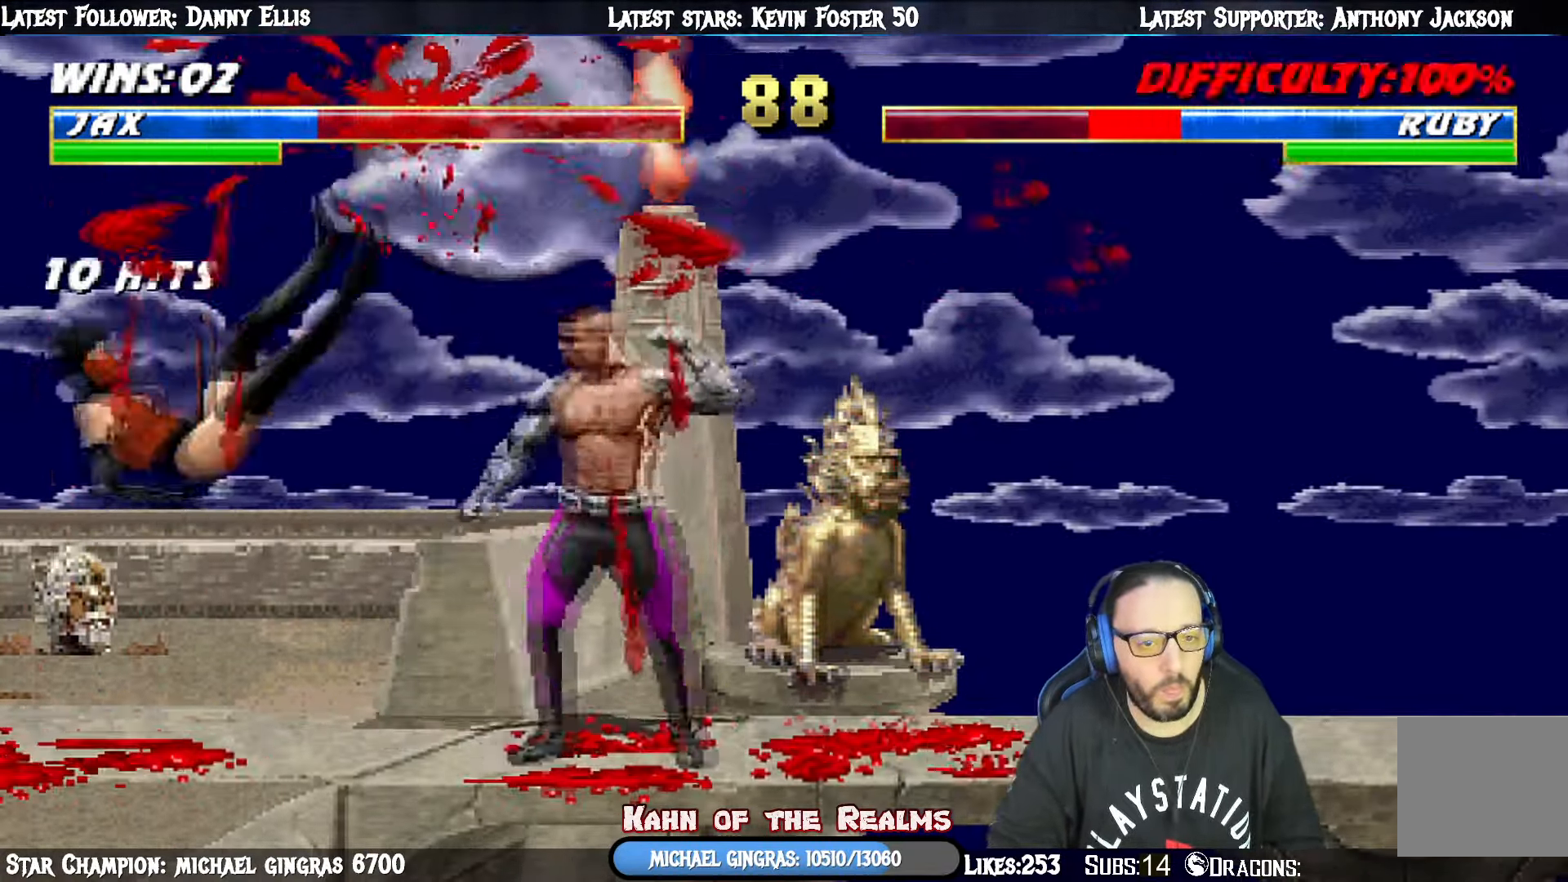
{"buttons": [], "right_stick": "center", "events": [[16, "DPAD_LEFT", "up"], [33, "DPAD_LEFT", "down"], [66, "CIRCLE", "down"], [200, "CIRCLE", "up"], [217, "CIRCLE", "down"], [317, "DPAD_LEFT", "up"], [367, "DPAD_LEFT", "down"], [400, "CIRCLE", "up"], [500, "DPAD_LEFT", "up"]]}
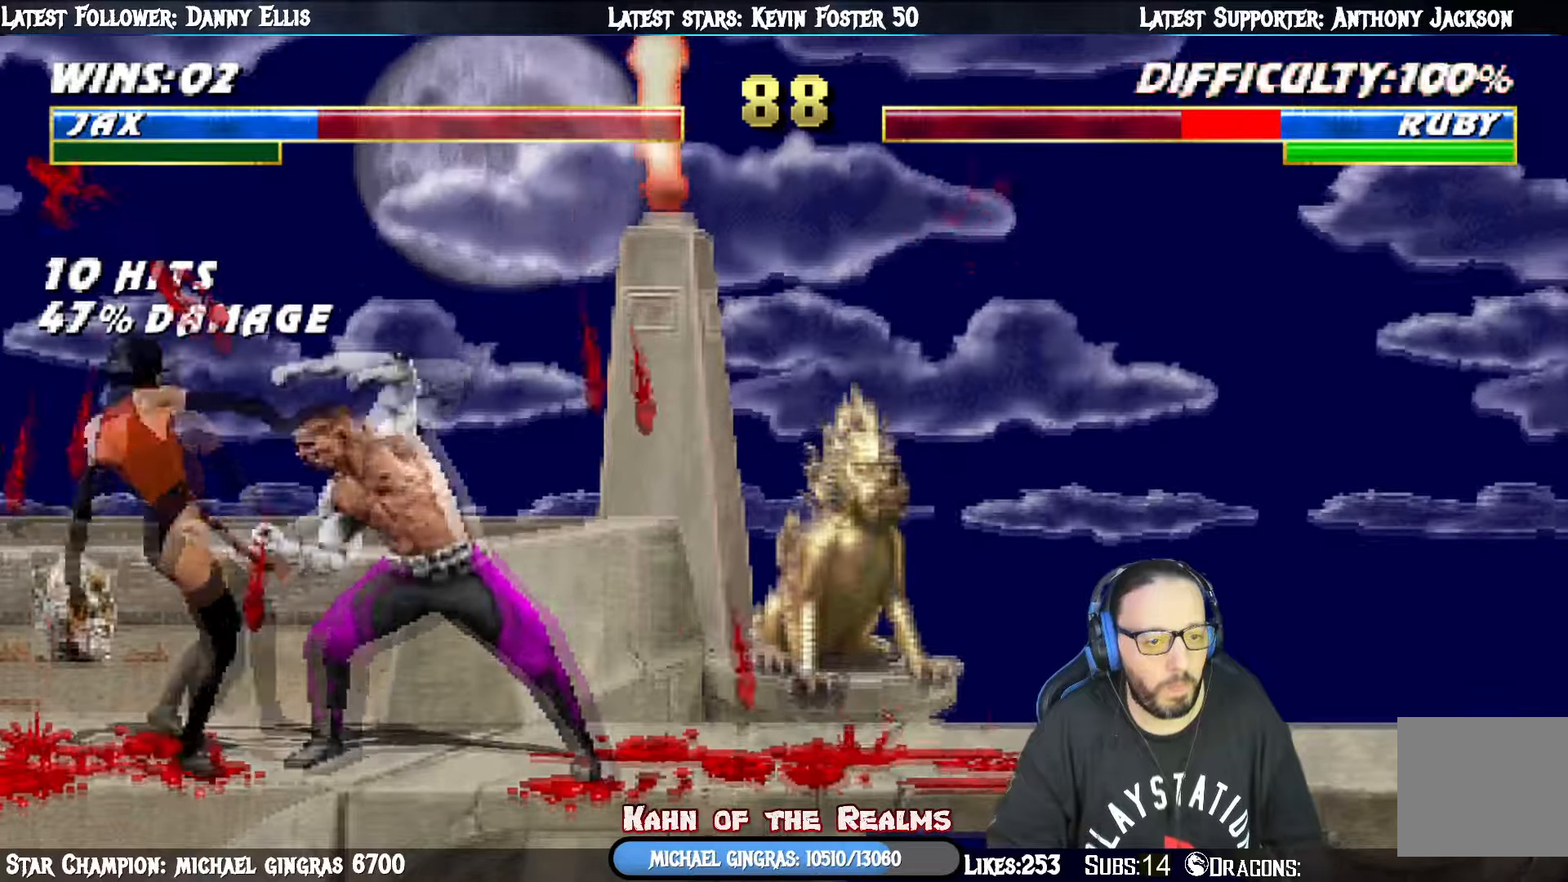
{"buttons": [], "right_stick": "center", "events": [[17, "DPAD_LEFT", "down"], [134, "DPAD_LEFT", "up"], [167, "DPAD_LEFT", "down"], [301, "DPAD_LEFT", "up"], [334, "DPAD_LEFT", "down"], [468, "DPAD_LEFT", "up"]]}
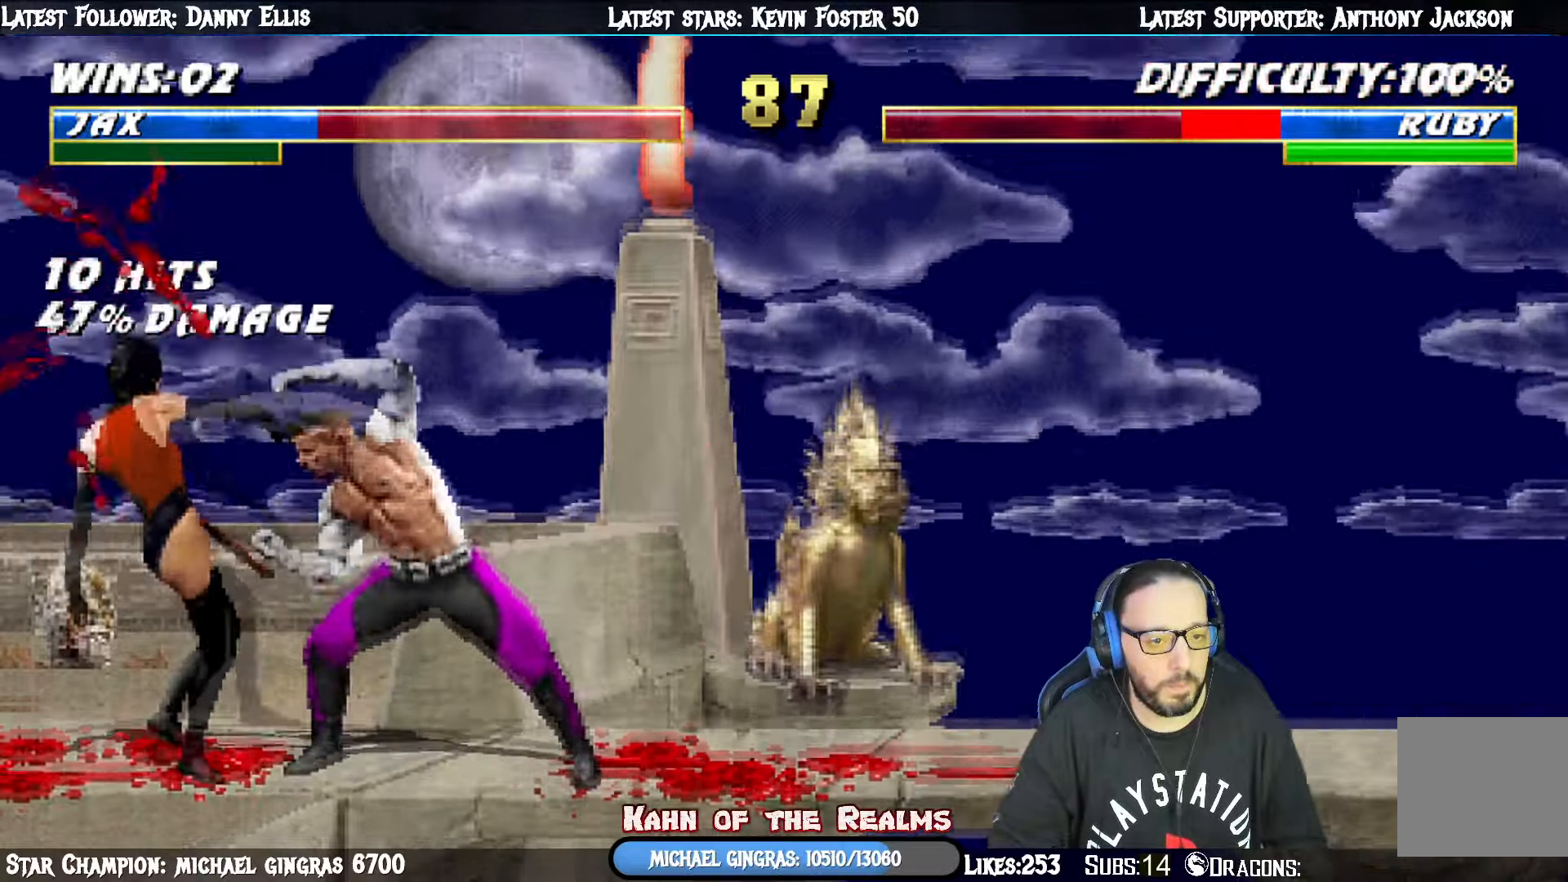
{"buttons": ["CROSS", "DPAD_LEFT"], "right_stick": "center", "events": [[17, "DPAD_LEFT", "down"], [117, "DPAD_LEFT", "up"], [150, "DPAD_LEFT", "down"], [284, "DPAD_LEFT", "up"], [317, "DPAD_LEFT", "down"], [450, "CROSS", "down"], [450, "DPAD_LEFT", "up"], [467, "DPAD_LEFT", "down"]]}
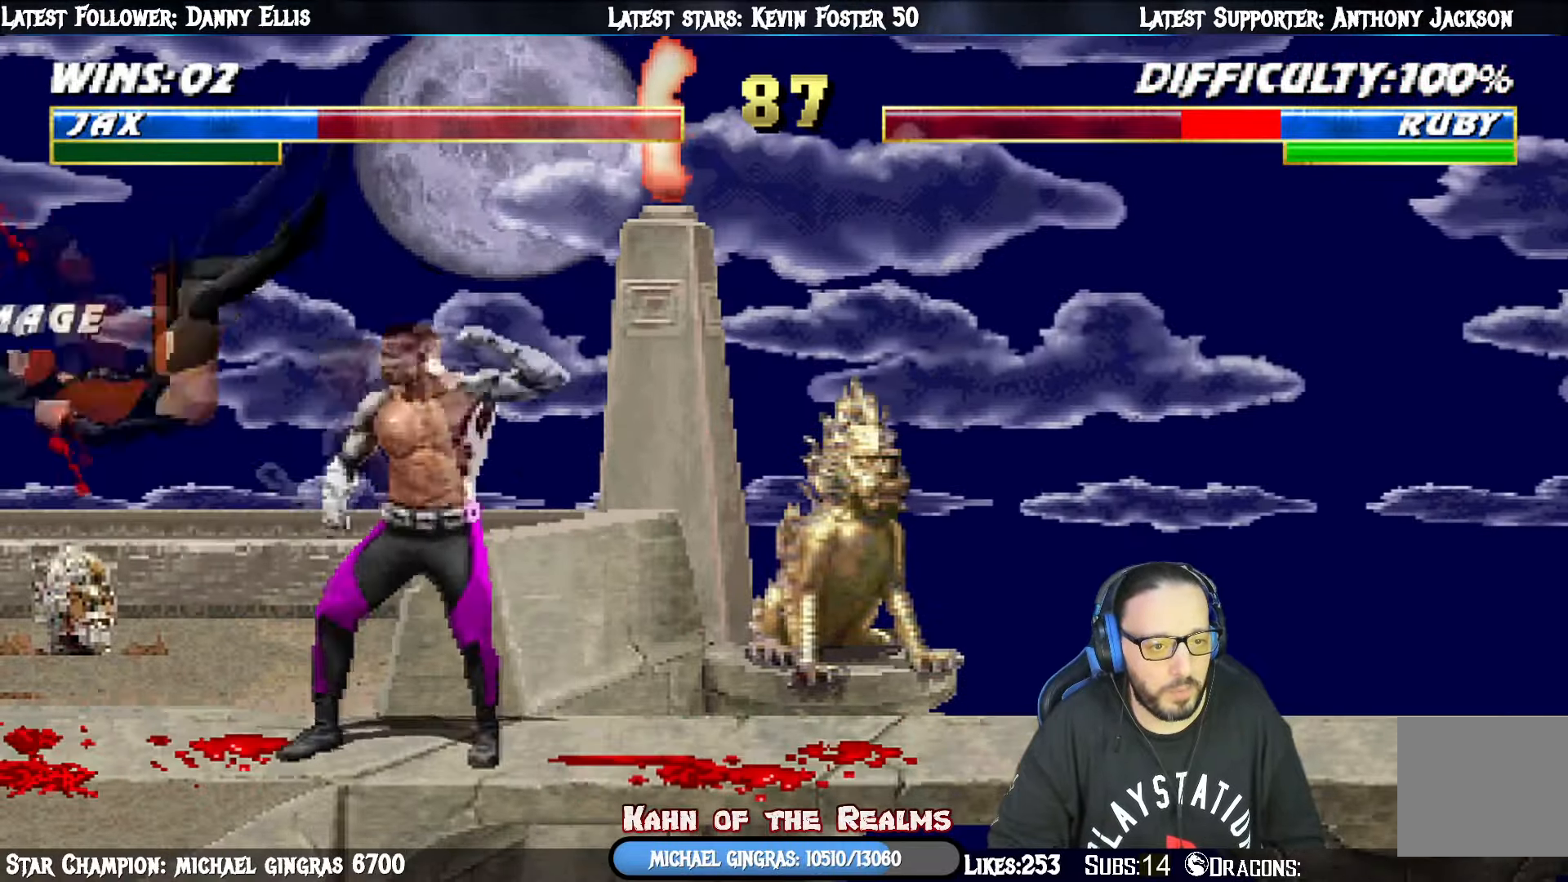
{"buttons": ["CIRCLE", "DPAD_LEFT"], "right_stick": "center", "events": [[101, "CROSS", "up"], [134, "CROSS", "down"], [251, "DPAD_LEFT", "up"], [301, "DPAD_LEFT", "down"], [334, "CROSS", "up"], [418, "DPAD_LEFT", "up"], [468, "DPAD_LEFT", "down"], [484, "CIRCLE", "down"]]}
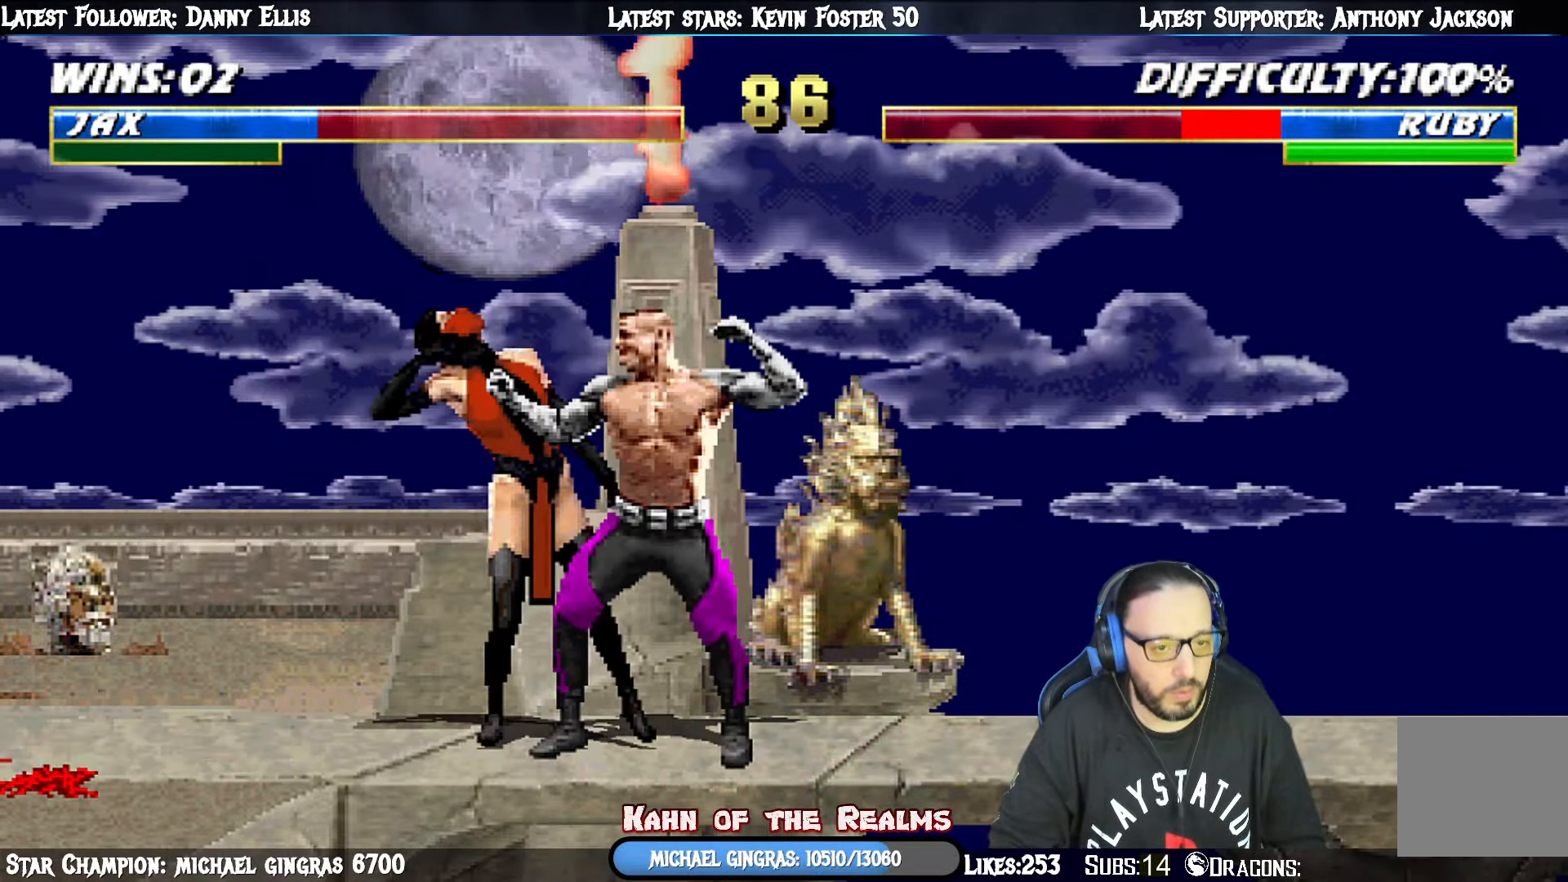
{"buttons": ["DPAD_LEFT"], "right_stick": "center", "events": [[17, "CIRCLE", "up"], [117, "CIRCLE", "down"], [200, "CIRCLE", "up"], [250, "DPAD_LEFT", "up"], [267, "CIRCLE", "down"], [300, "DPAD_LEFT", "down"], [367, "CIRCLE", "up"], [434, "CROSS", "down"], [434, "DPAD_LEFT", "up"], [450, "DPAD_LEFT", "down"], [500, "CROSS", "up"]]}
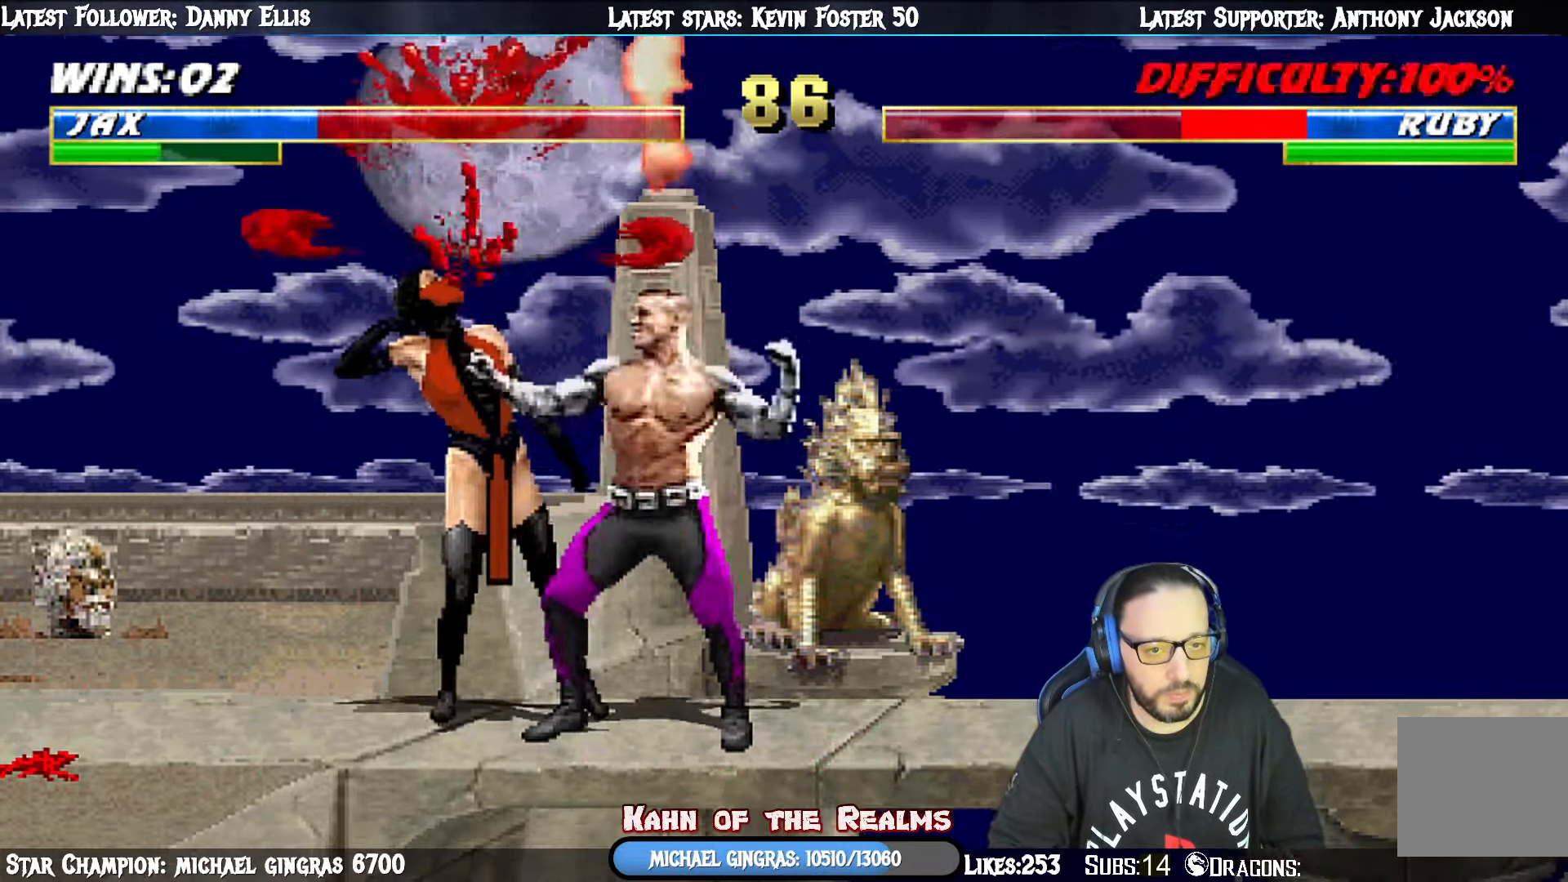
{"buttons": ["CROSS", "DPAD_LEFT"], "right_stick": "center", "events": [[67, "CROSS", "down"], [67, "DPAD_LEFT", "up"], [84, "DPAD_LEFT", "down"], [117, "CROSS", "up"], [117, "DPAD_UP", "down"], [184, "CROSS", "down"], [184, "DPAD_UP", "up"], [251, "CROSS", "up"], [317, "CROSS", "down"], [367, "CROSS", "up"], [367, "DPAD_UP", "down"], [434, "CROSS", "down"], [434, "DPAD_UP", "up"]]}
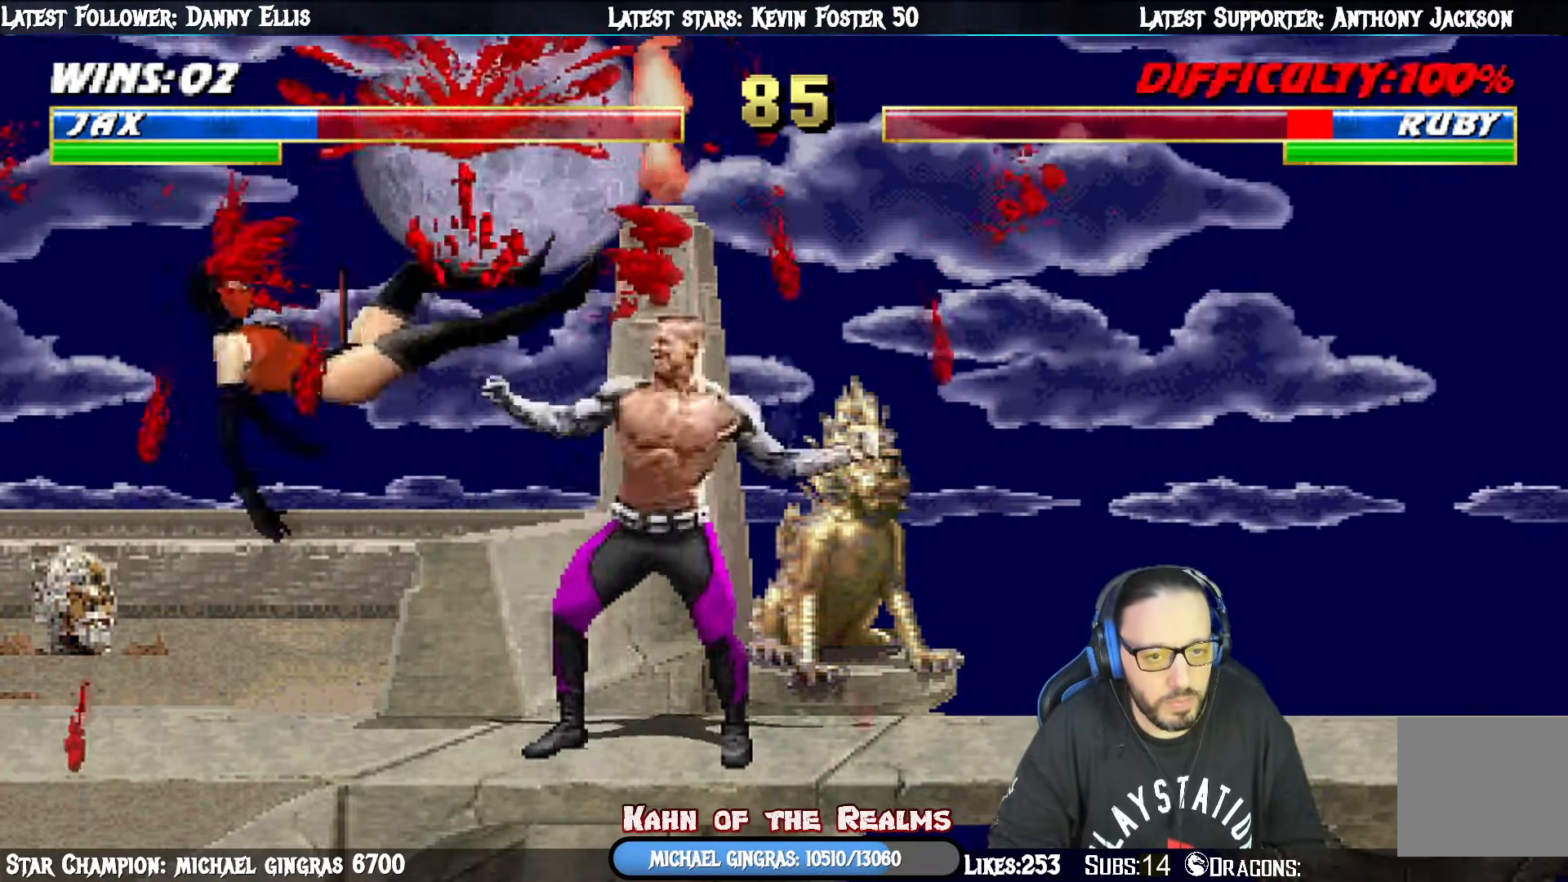
{"buttons": ["DPAD_LEFT"], "right_stick": "center", "events": [[17, "CROSS", "up"], [17, "DPAD_UP", "down"], [67, "DPAD_UP", "up"], [83, "CROSS", "down"], [167, "CROSS", "up"], [167, "DPAD_UP", "down"], [200, "DPAD_LEFT", "up"], [200, "DPAD_UP", "up"], [233, "CROSS", "down"], [267, "DPAD_LEFT", "down"], [284, "DPAD_UP", "down"], [300, "CROSS", "up"], [350, "DPAD_UP", "up"], [367, "DPAD_LEFT", "up"], [400, "CROSS", "down"], [434, "DPAD_LEFT", "down"], [484, "CROSS", "up"]]}
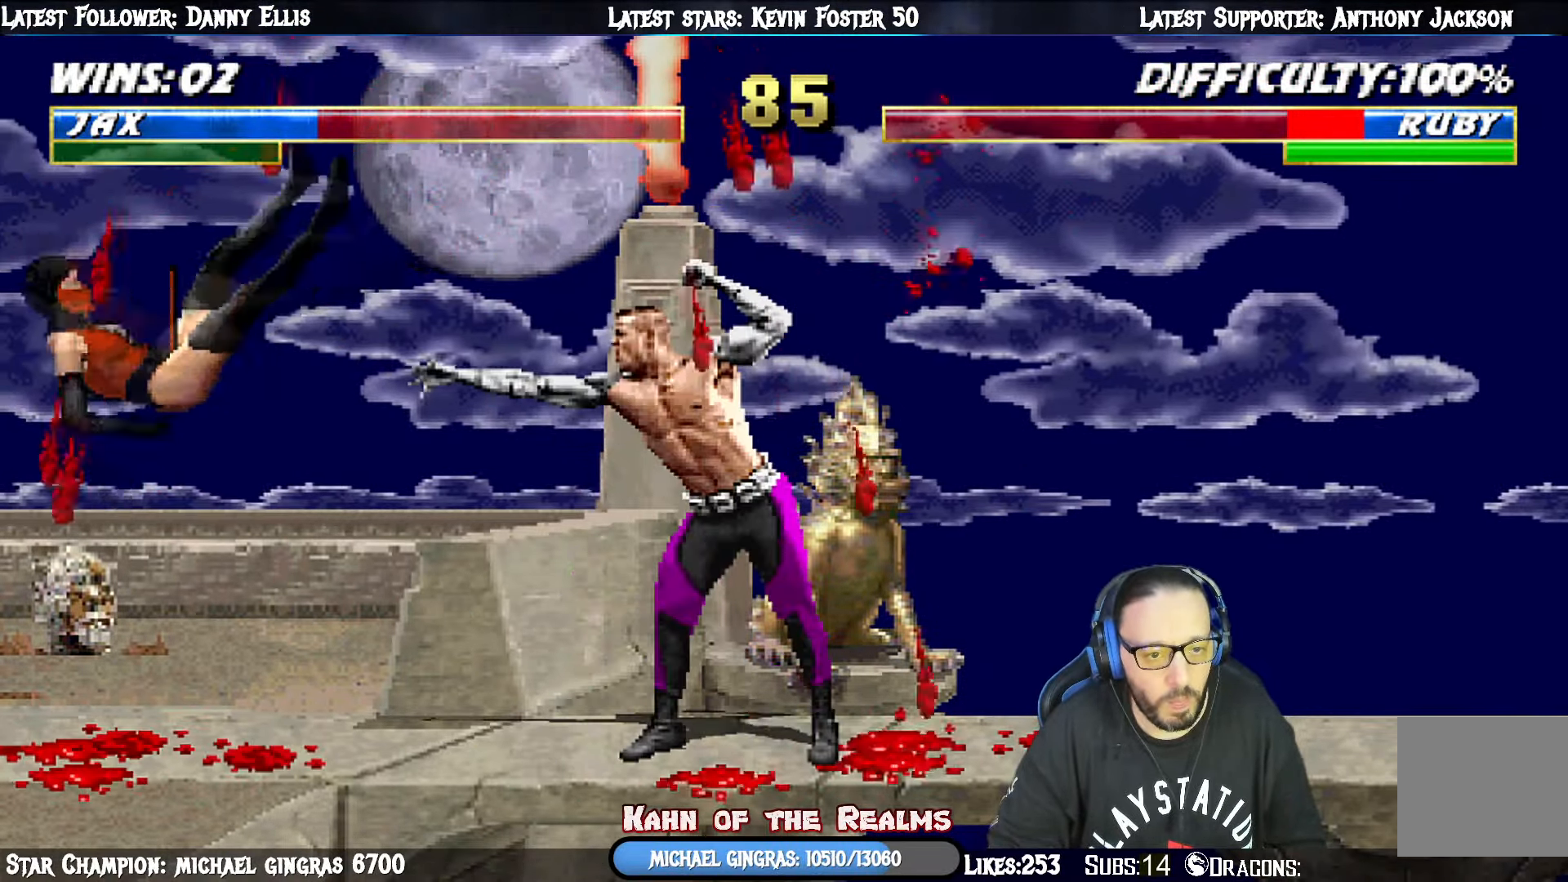
{"buttons": ["DPAD_LEFT"], "right_stick": "center", "events": [[167, "CIRCLE", "down"], [284, "CIRCLE", "up"]]}
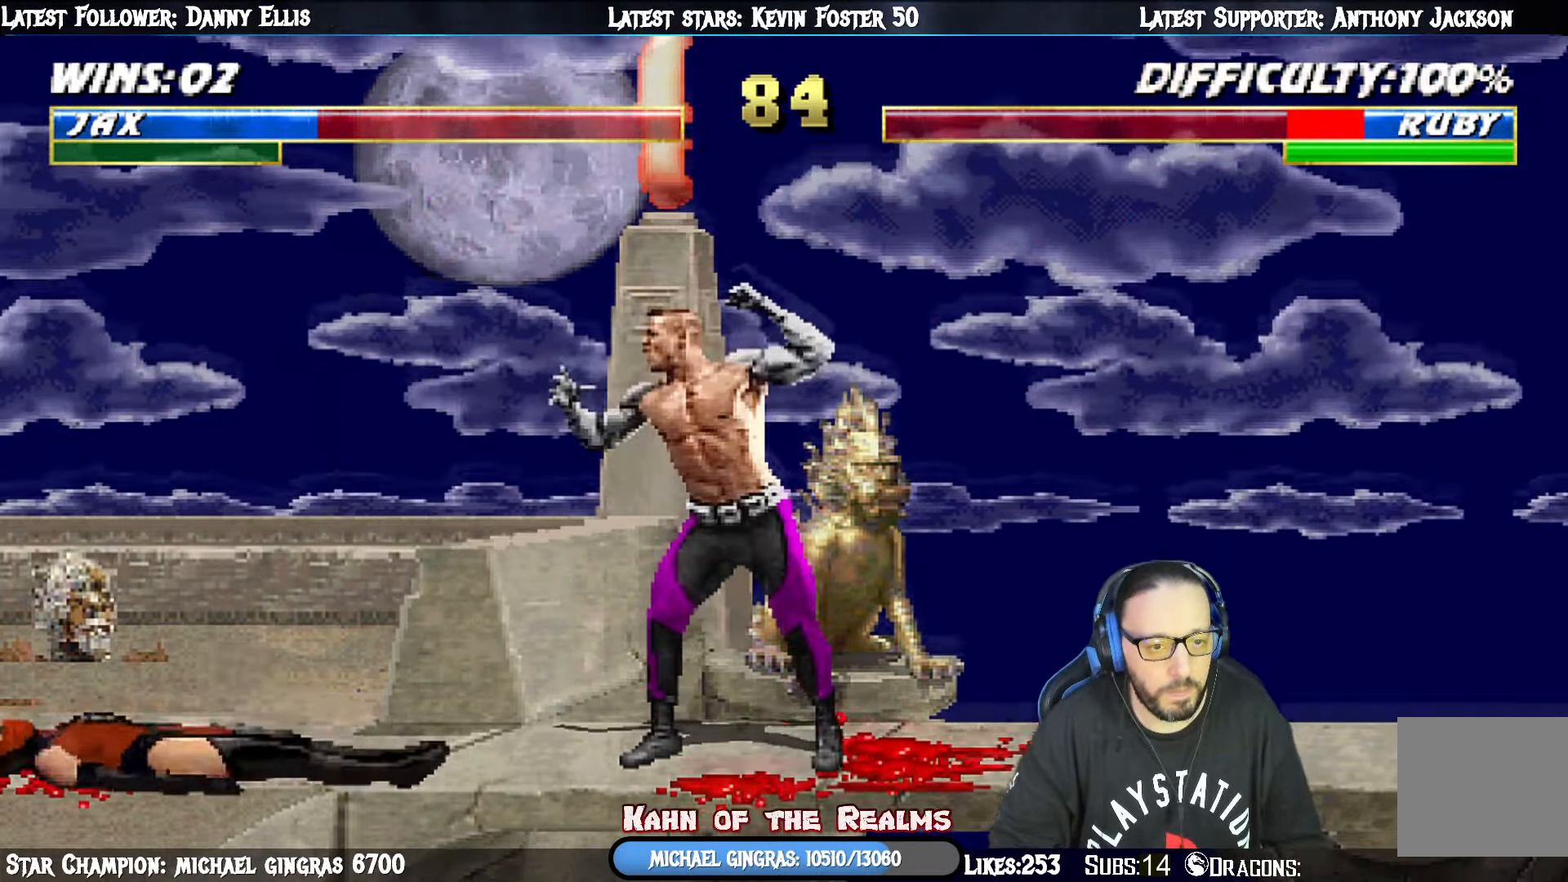
{"buttons": ["DPAD_LEFT"], "right_stick": "center", "events": [[233, "CROSS", "down"], [350, "CROSS", "up"], [384, "CROSS", "down"], [434, "DPAD_LEFT", "up"], [500, "CROSS", "up"], [500, "DPAD_LEFT", "down"]]}
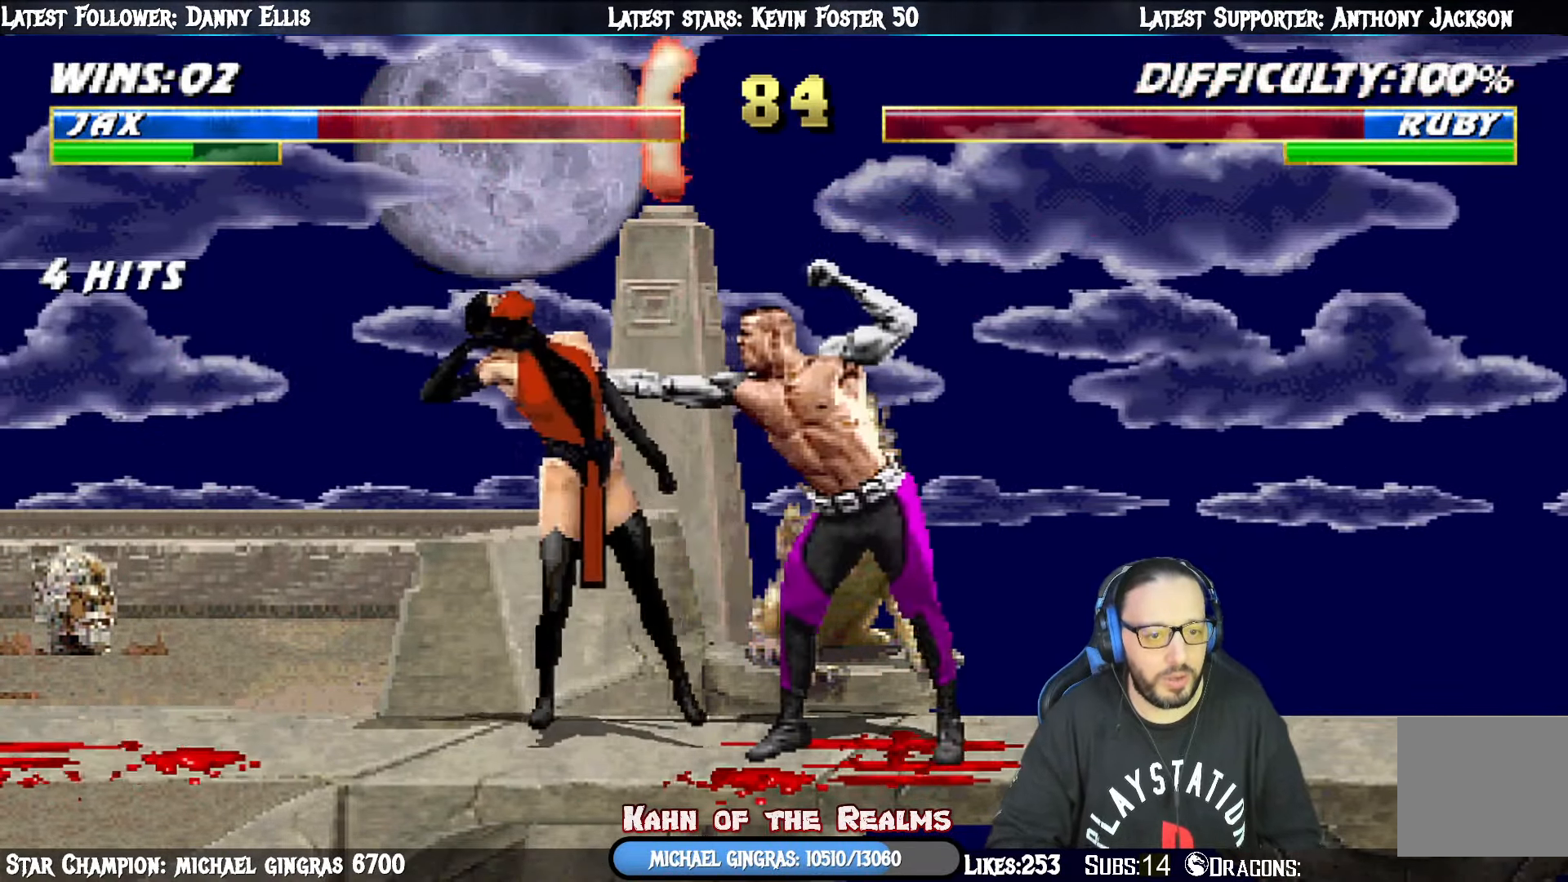
{"buttons": ["DPAD_LEFT"], "right_stick": "center", "events": [[117, "DPAD_LEFT", "up"], [151, "CIRCLE", "down"], [151, "DPAD_LEFT", "down"], [267, "CIRCLE", "up"], [267, "DPAD_LEFT", "up"], [317, "DPAD_LEFT", "down"], [351, "CROSS", "down"], [451, "CROSS", "up"], [451, "DPAD_LEFT", "up"], [484, "DPAD_LEFT", "down"]]}
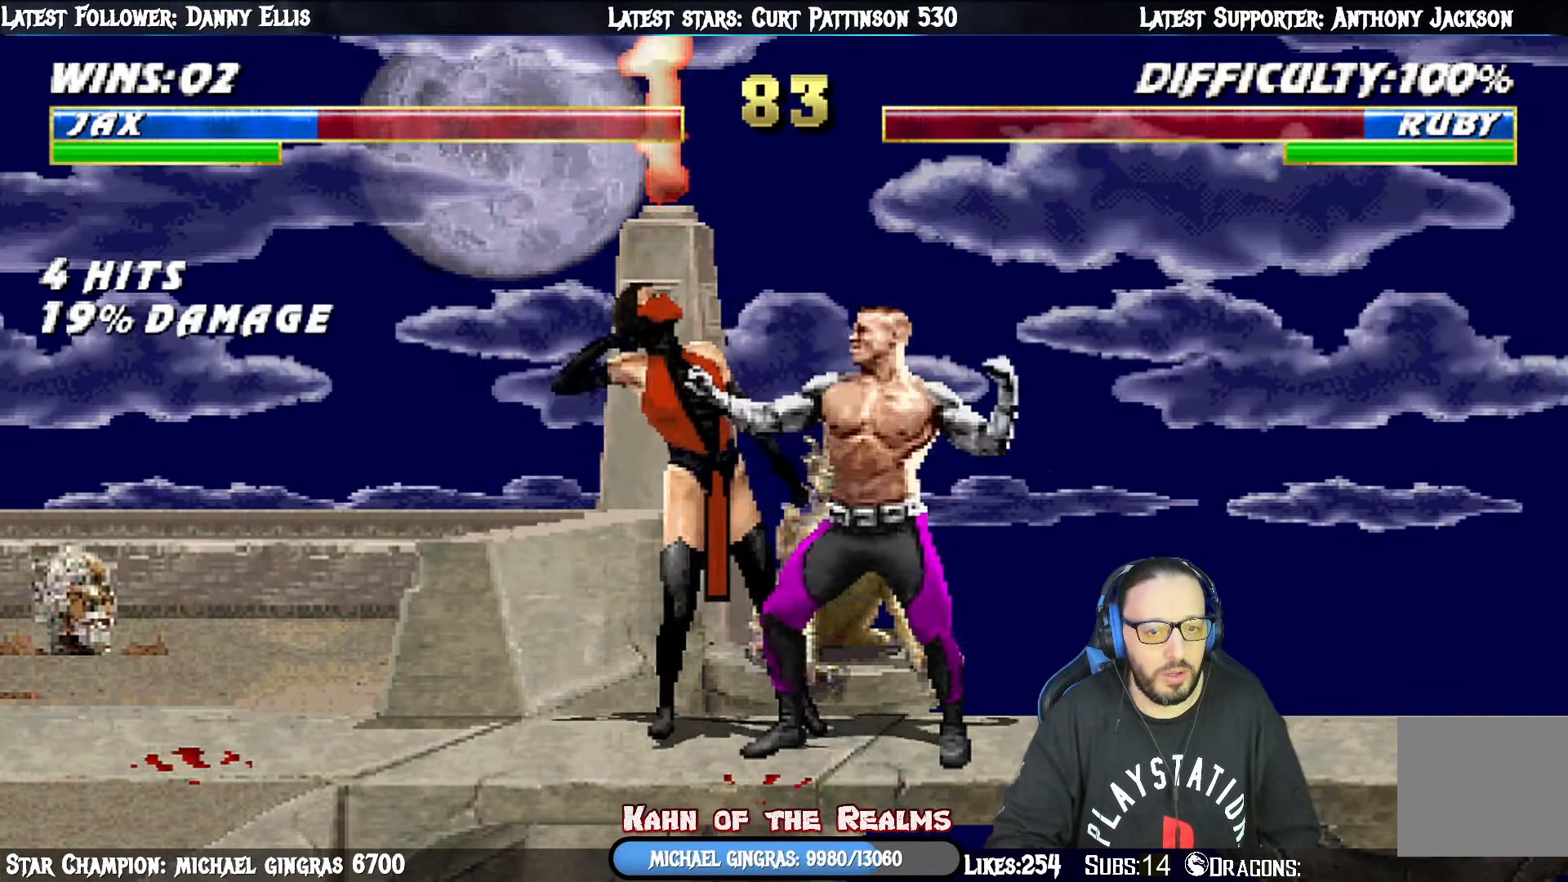
{"buttons": ["DPAD_UP", "DPAD_LEFT"], "right_stick": "center", "events": [[17, "CROSS", "down"], [67, "DPAD_UP", "down"], [83, "CROSS", "up"], [100, "DPAD_UP", "up"], [117, "CROSS", "down"], [200, "CROSS", "up"], [250, "CROSS", "down"], [334, "CROSS", "up"], [334, "DPAD_UP", "down"], [367, "DPAD_UP", "up"], [400, "CROSS", "down"], [434, "DPAD_UP", "down"], [467, "CROSS", "up"]]}
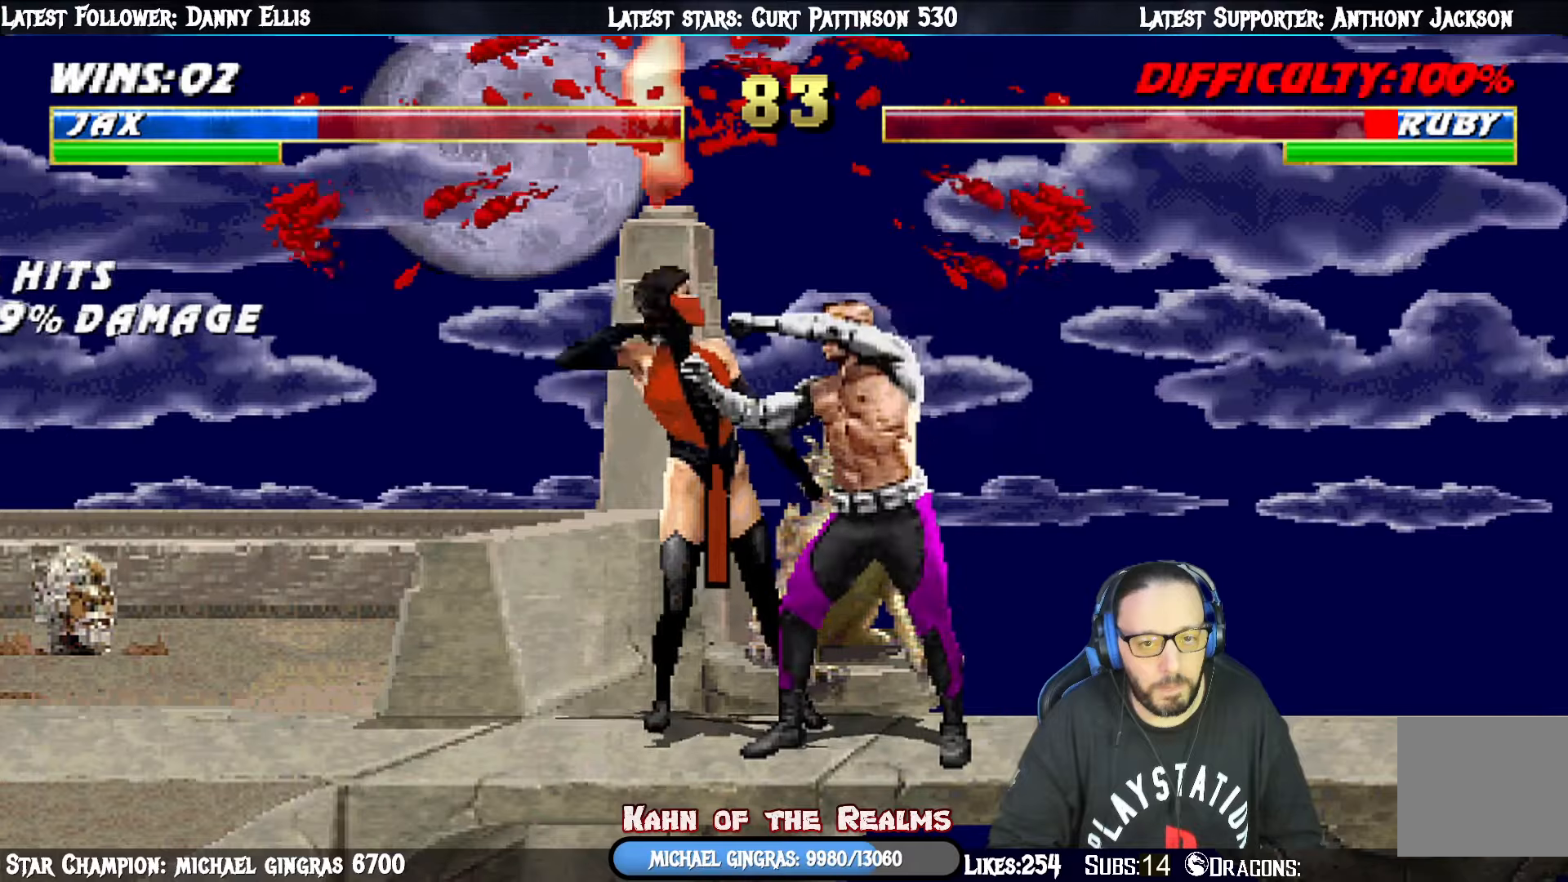
{"buttons": ["CROSS", "DPAD_LEFT"], "right_stick": "center", "events": [[16, "CROSS", "down"], [16, "DPAD_UP", "up"], [83, "DPAD_UP", "down"], [100, "CROSS", "up"], [133, "DPAD_UP", "up"], [167, "CROSS", "down"], [217, "DPAD_UP", "down"], [233, "CROSS", "up"], [283, "DPAD_UP", "up"], [300, "CROSS", "down"], [350, "DPAD_UP", "down"], [367, "CROSS", "up"], [433, "CROSS", "down"], [433, "DPAD_UP", "up"]]}
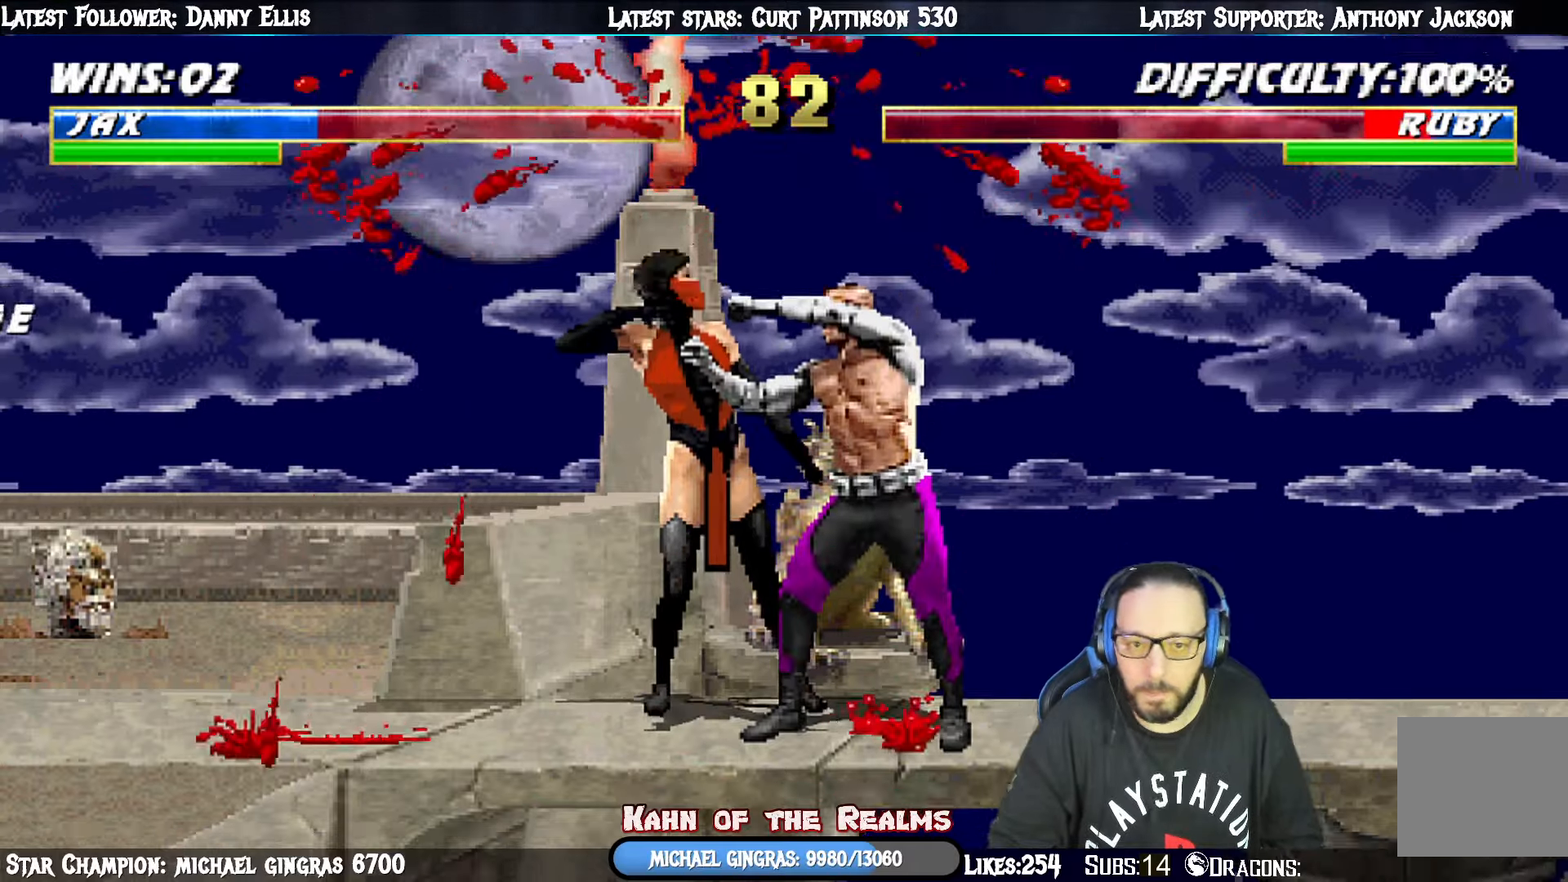
{"buttons": ["DPAD_LEFT"], "right_stick": "center", "events": [[16, "DPAD_UP", "down"], [33, "CROSS", "up"], [83, "DPAD_UP", "up"], [100, "CROSS", "down"], [150, "CROSS", "up"], [150, "DPAD_UP", "down"], [216, "DPAD_UP", "up"], [233, "CROSS", "down"], [250, "DPAD_LEFT", "up"], [283, "DPAD_LEFT", "down"], [300, "CROSS", "up"], [300, "DPAD_UP", "down"], [367, "CROSS", "down"], [367, "DPAD_UP", "up"], [383, "DPAD_LEFT", "up"], [433, "DPAD_LEFT", "down"], [433, "DPAD_UP", "down"], [467, "CROSS", "up"], [500, "DPAD_UP", "up"]]}
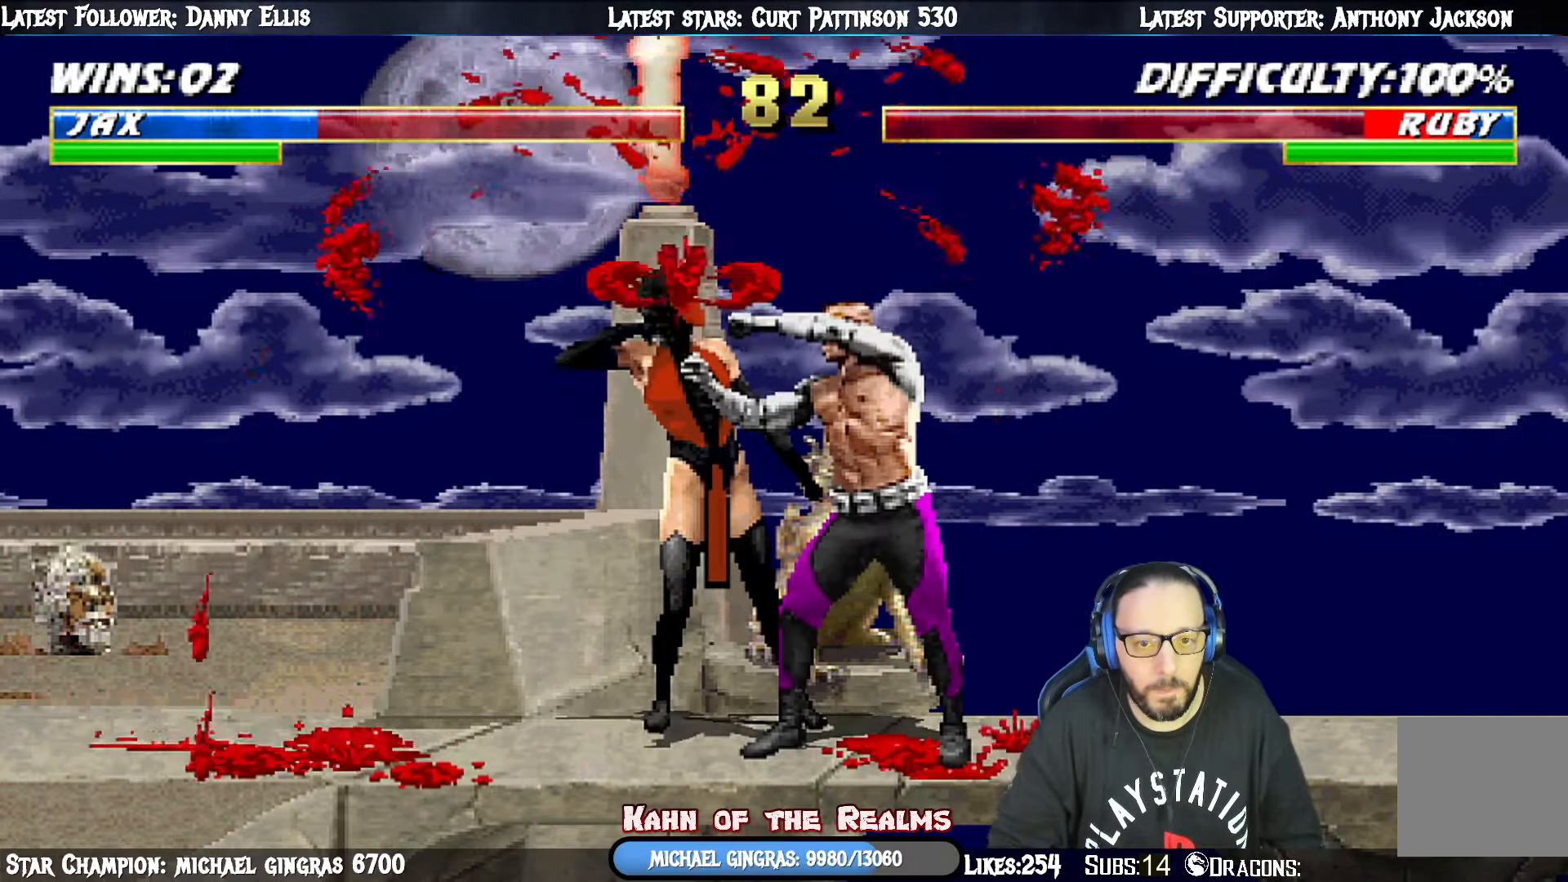
{"buttons": ["CIRCLE", "DPAD_LEFT"], "right_stick": "center", "events": [[17, "CROSS", "down"], [17, "DPAD_LEFT", "up"], [83, "DPAD_LEFT", "down"], [100, "CROSS", "up"], [100, "DPAD_UP", "down"], [150, "DPAD_UP", "up"], [200, "DPAD_LEFT", "up"], [250, "DPAD_LEFT", "down"], [367, "DPAD_LEFT", "up"], [417, "DPAD_LEFT", "down"], [450, "CIRCLE", "down"]]}
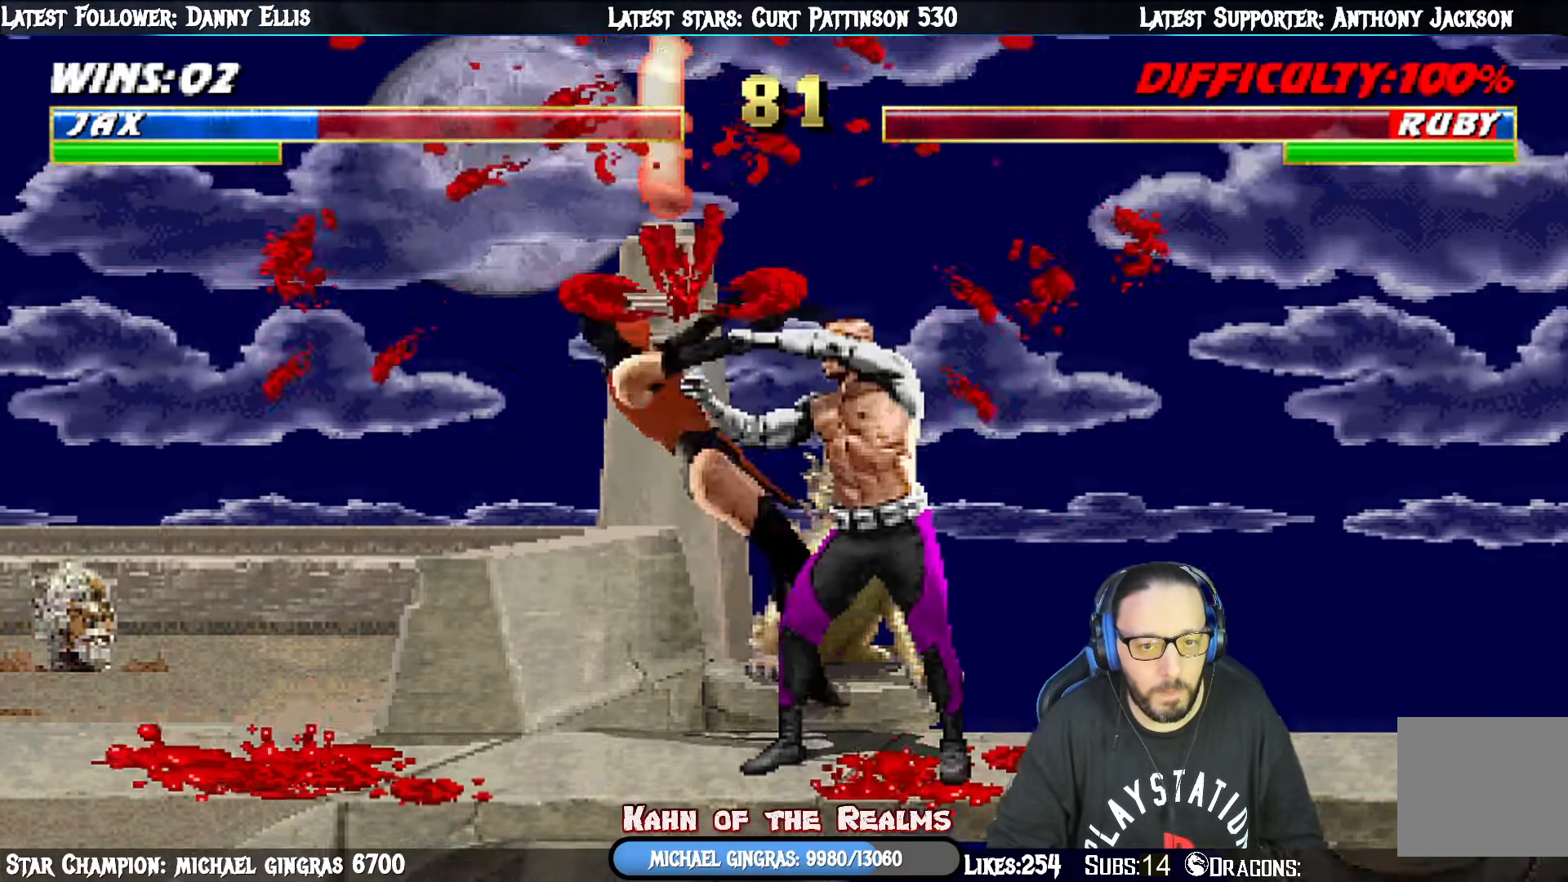
{"buttons": ["CIRCLE"], "right_stick": "center", "events": [[33, "DPAD_LEFT", "up"], [66, "CIRCLE", "up"], [66, "DPAD_LEFT", "down"], [150, "CIRCLE", "down"], [150, "DPAD_LEFT", "up"], [200, "DPAD_LEFT", "down"], [233, "CIRCLE", "up"], [300, "DPAD_LEFT", "up"], [316, "CIRCLE", "down"], [350, "DPAD_LEFT", "down"], [450, "CIRCLE", "up"], [483, "DPAD_LEFT", "up"], [500, "CIRCLE", "down"]]}
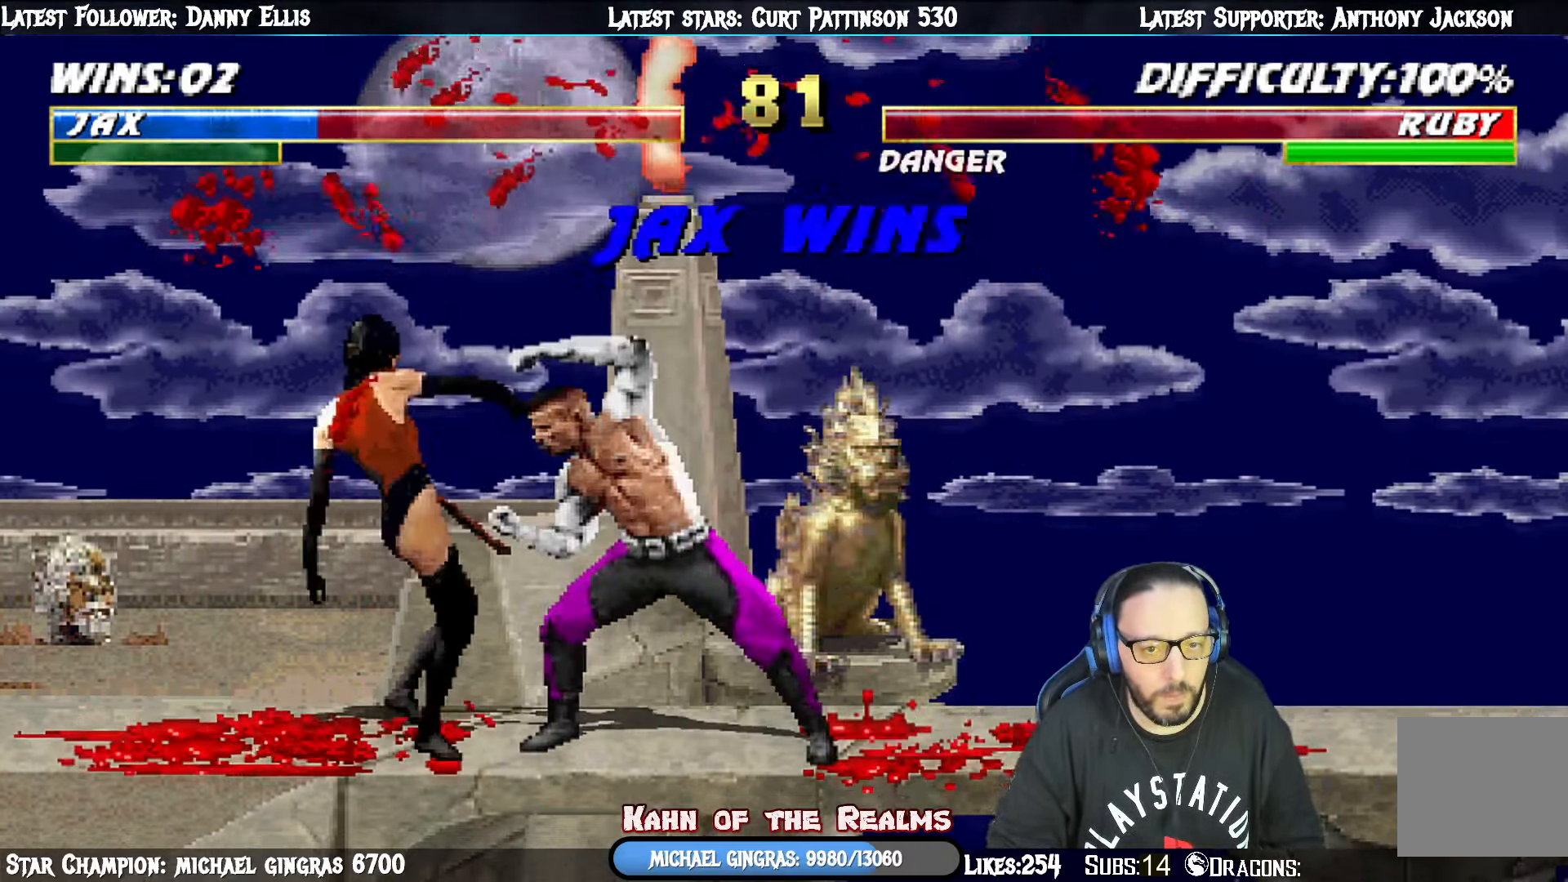
{"buttons": [], "right_stick": "center", "events": [[50, "DPAD_LEFT", "down"], [117, "CIRCLE", "up"], [150, "DPAD_LEFT", "up"], [200, "CIRCLE", "down"], [200, "DPAD_LEFT", "down"], [300, "CIRCLE", "up"], [317, "DPAD_LEFT", "up"], [350, "DPAD_LEFT", "down"], [367, "CIRCLE", "down"], [450, "DPAD_UP", "down"], [467, "CIRCLE", "up"], [467, "DPAD_UP", "up"], [484, "DPAD_LEFT", "up"]]}
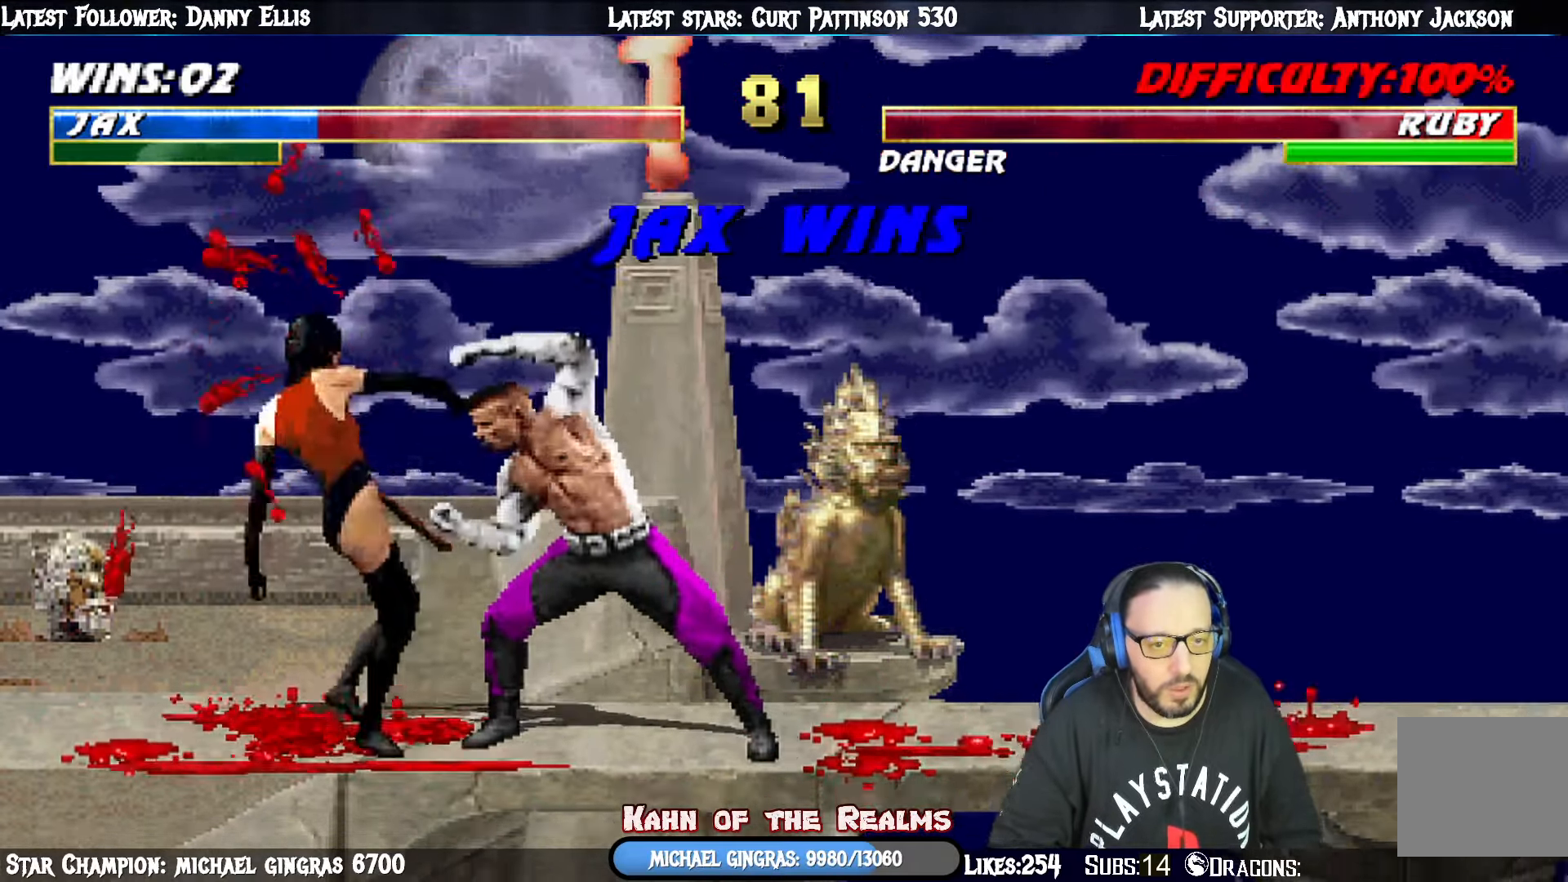
{"buttons": ["CIRCLE"], "right_stick": "center", "events": [[16, "DPAD_LEFT", "down"], [33, "CIRCLE", "down"], [133, "CIRCLE", "up"], [150, "DPAD_LEFT", "up"], [183, "CIRCLE", "down"], [200, "DPAD_LEFT", "down"], [250, "DPAD_UP", "down"], [283, "CIRCLE", "up"], [300, "DPAD_LEFT", "up"], [300, "DPAD_UP", "up"], [333, "CIRCLE", "down"], [367, "DPAD_LEFT", "down"], [400, "DPAD_UP", "down"], [417, "CIRCLE", "up"], [450, "DPAD_UP", "up"], [483, "CIRCLE", "down"], [483, "DPAD_LEFT", "up"]]}
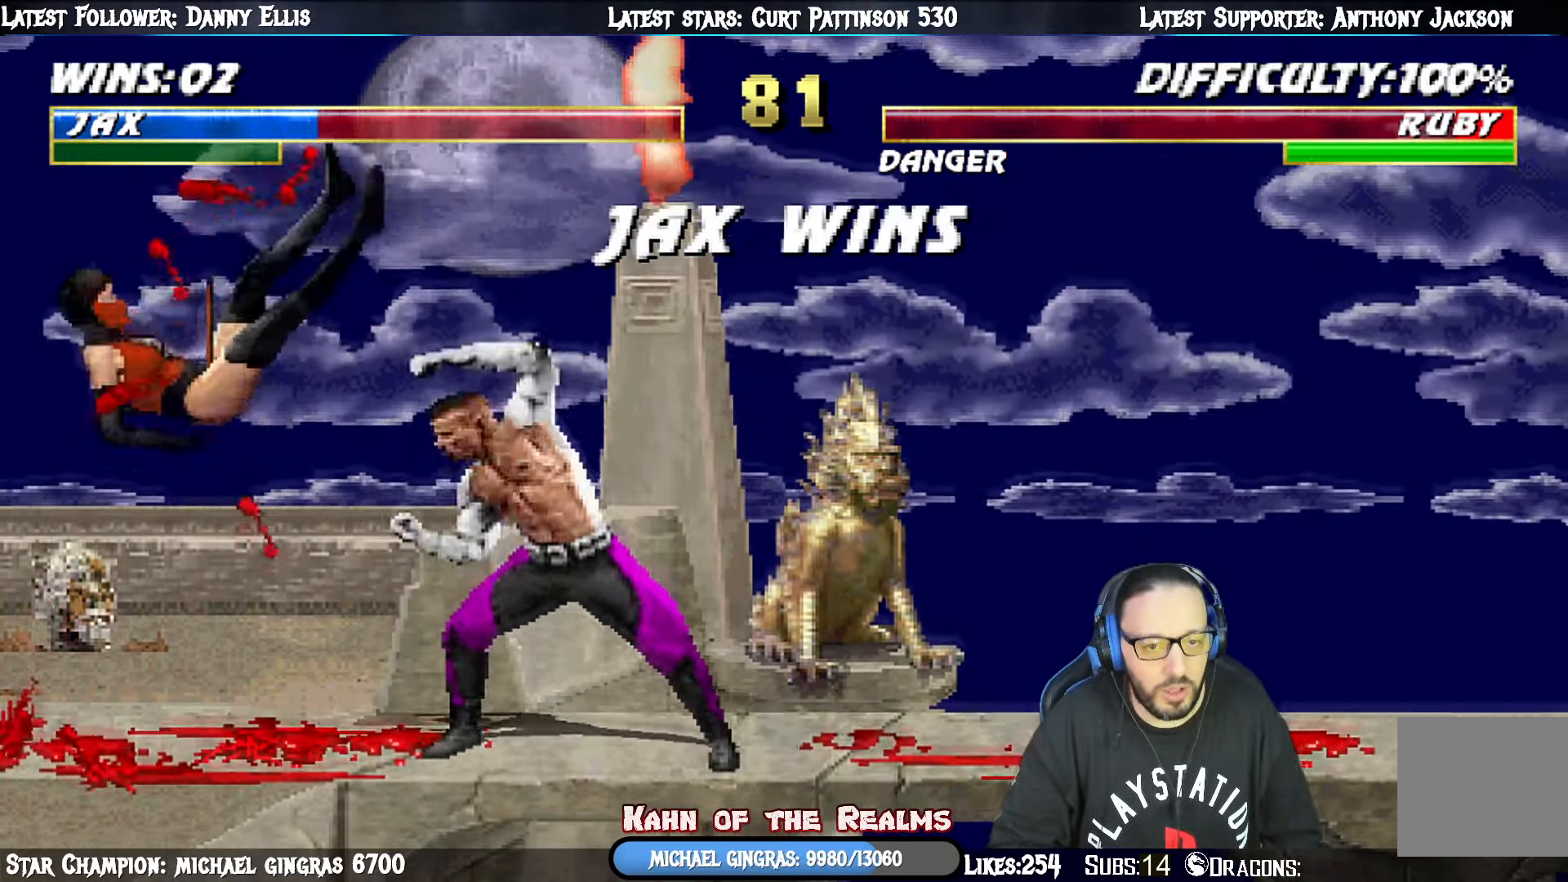
{"buttons": [], "right_stick": "center", "events": [[17, "DPAD_LEFT", "down"], [100, "CIRCLE", "up"], [150, "DPAD_LEFT", "up"]]}